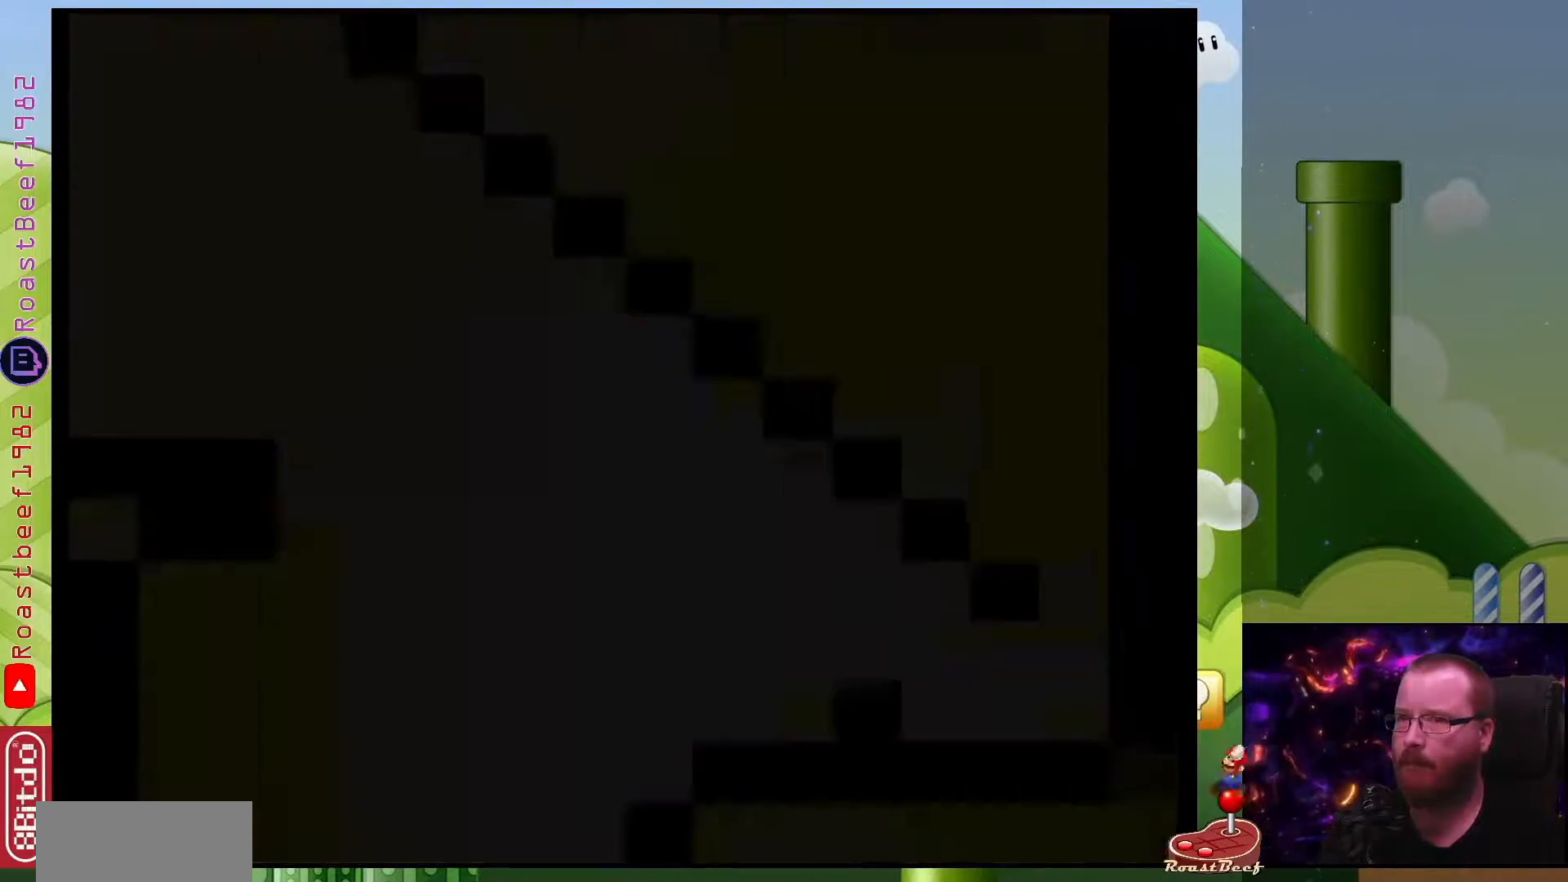
Gameplay with a controller (Nintendo layout); each line is a JSON object with the inputs held at the frame after it. "events" lists button and stick changes between this image and that frame as [ms after this image, input, new state], when the widget could be followed in between. Not read: L1 L3 R1 R3.
{"buttons": [], "events": []}
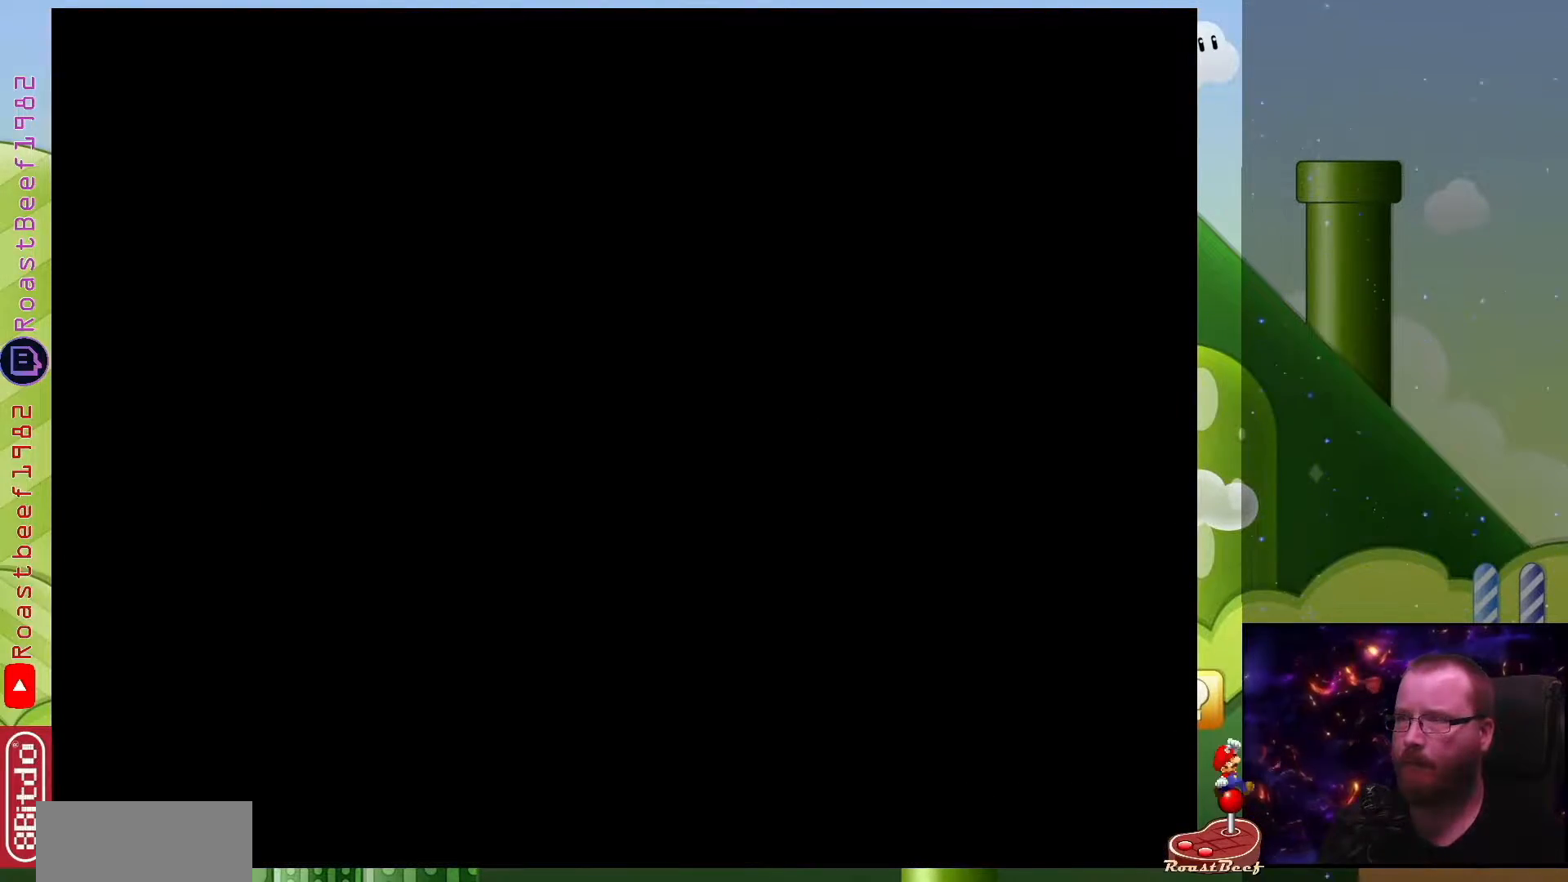
{"buttons": [], "events": []}
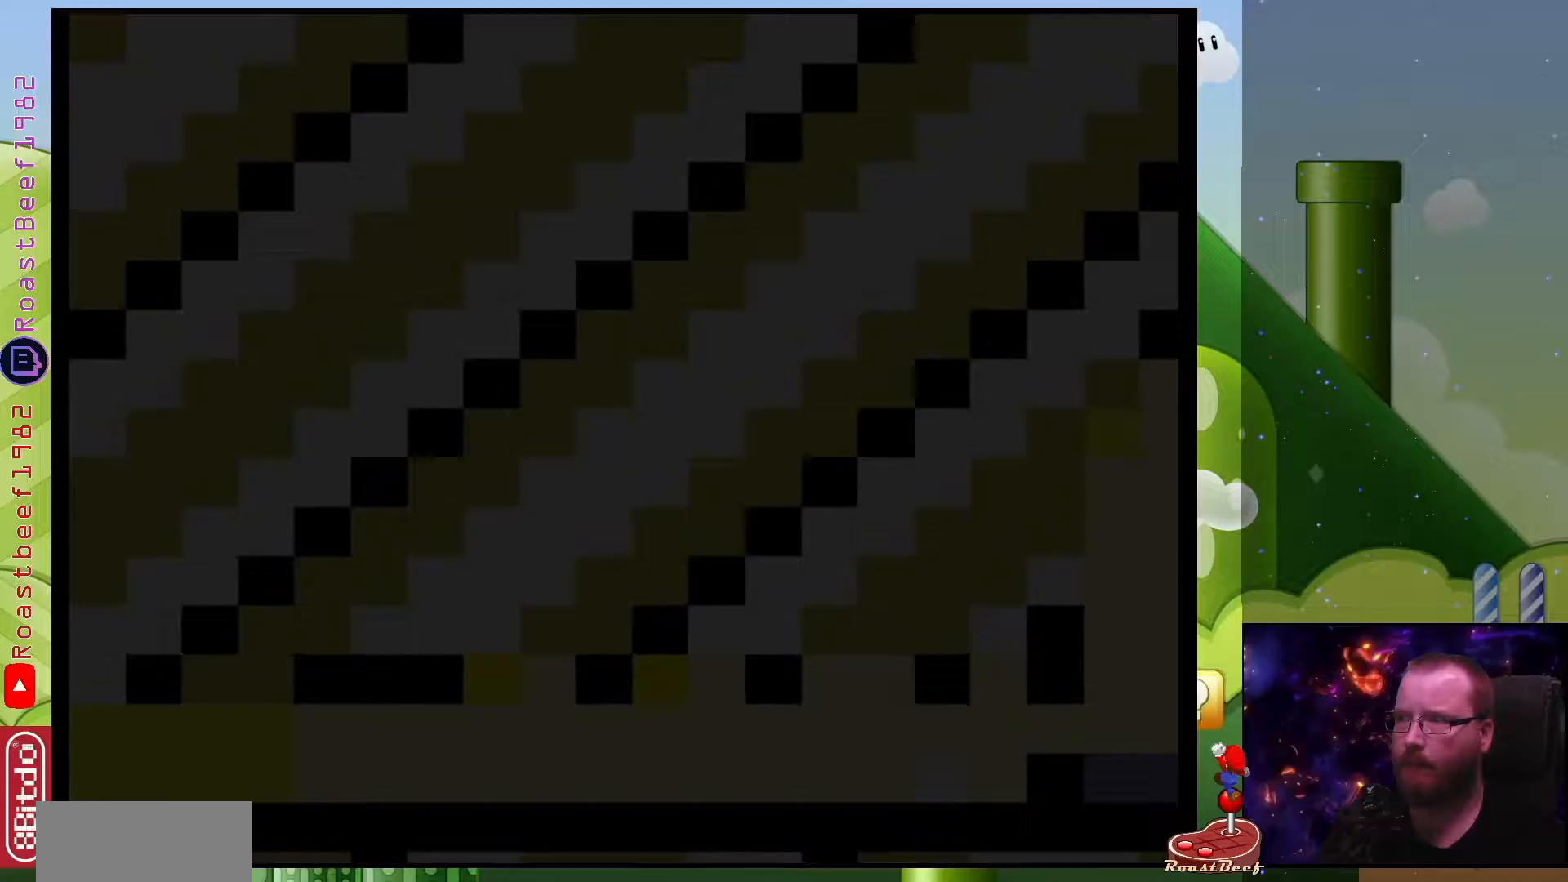
{"buttons": [], "events": []}
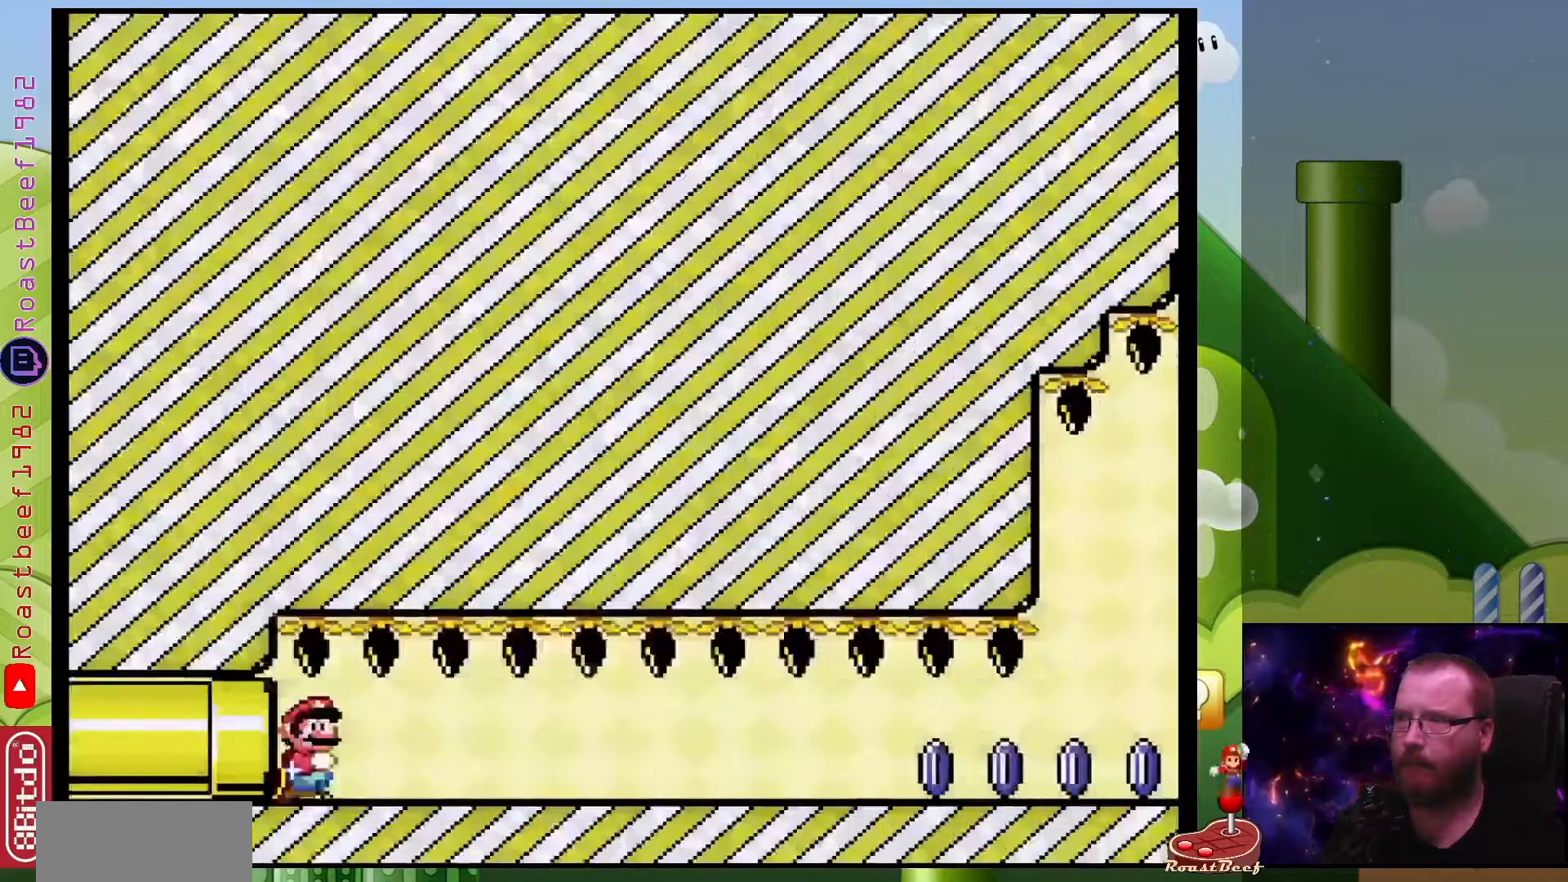
{"buttons": [], "events": []}
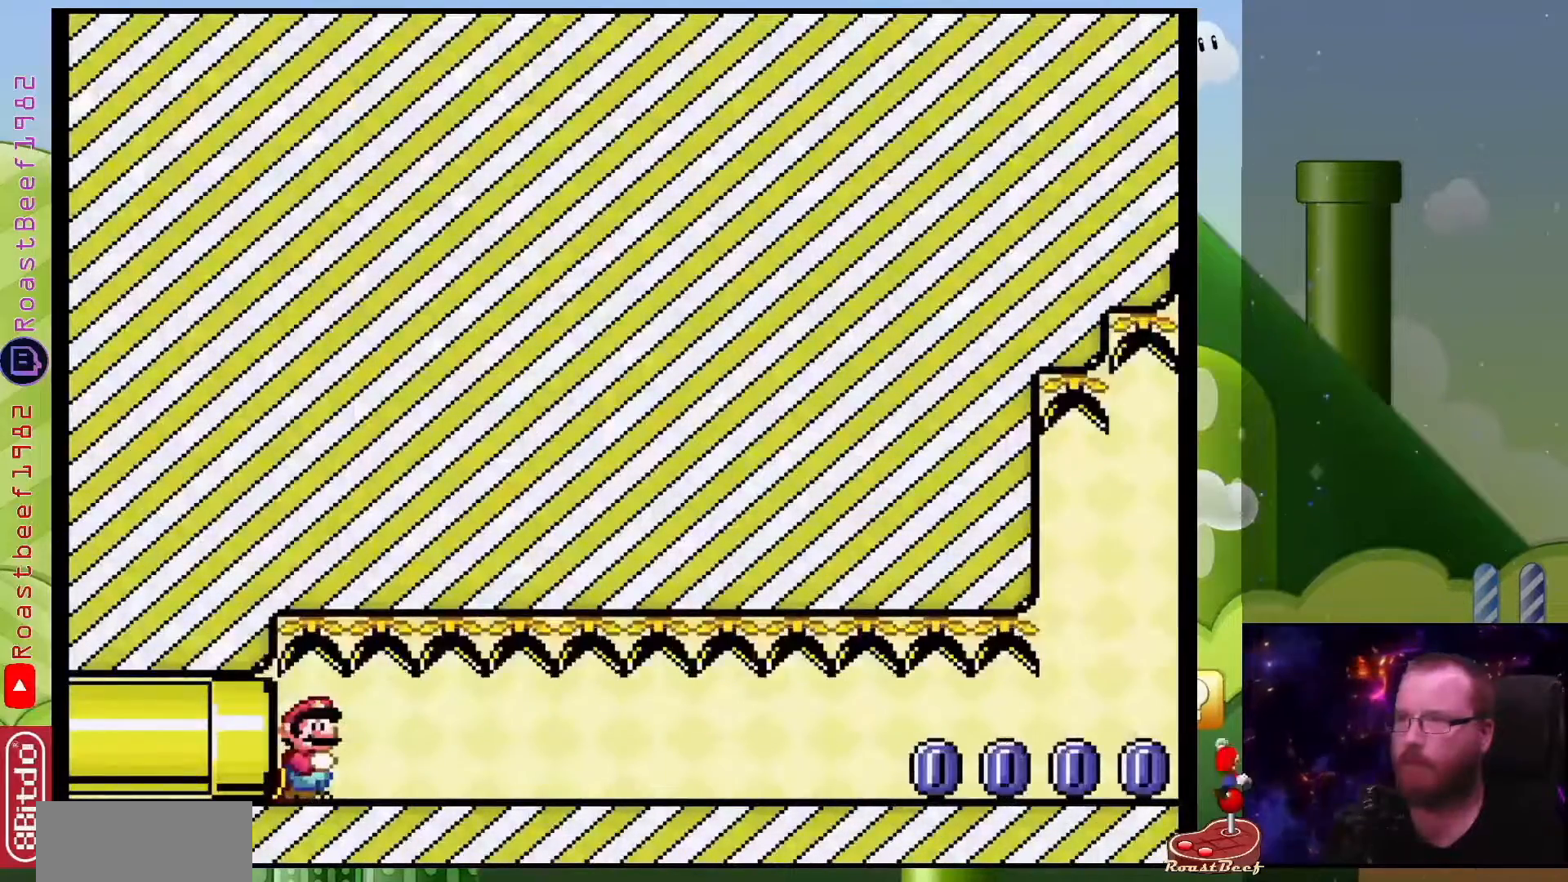
{"buttons": [], "events": []}
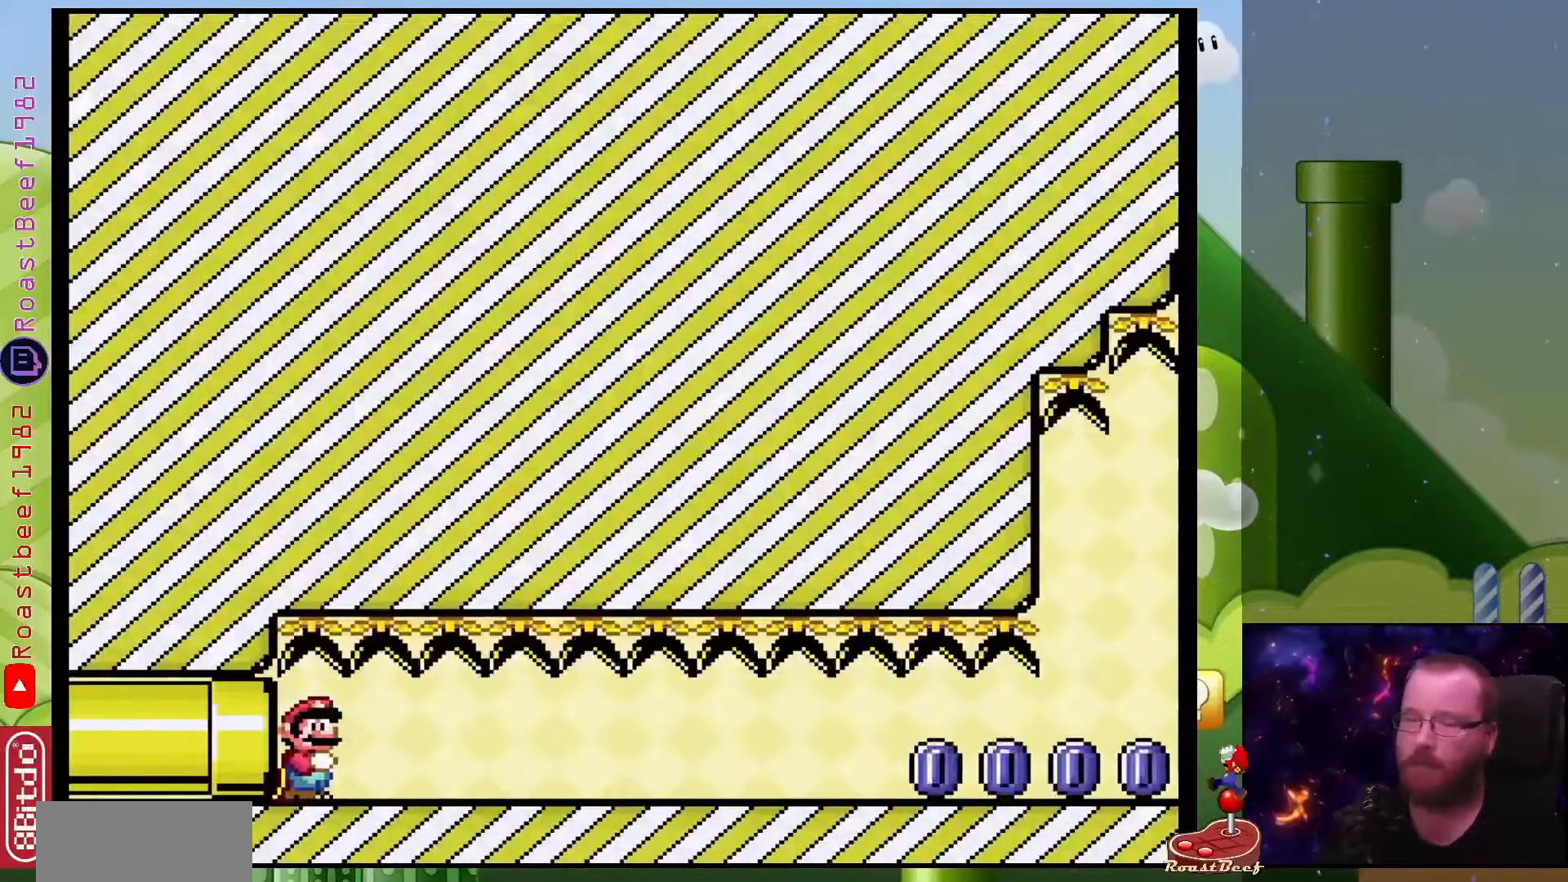
{"buttons": ["X"], "events": [[267, "X", "down"]]}
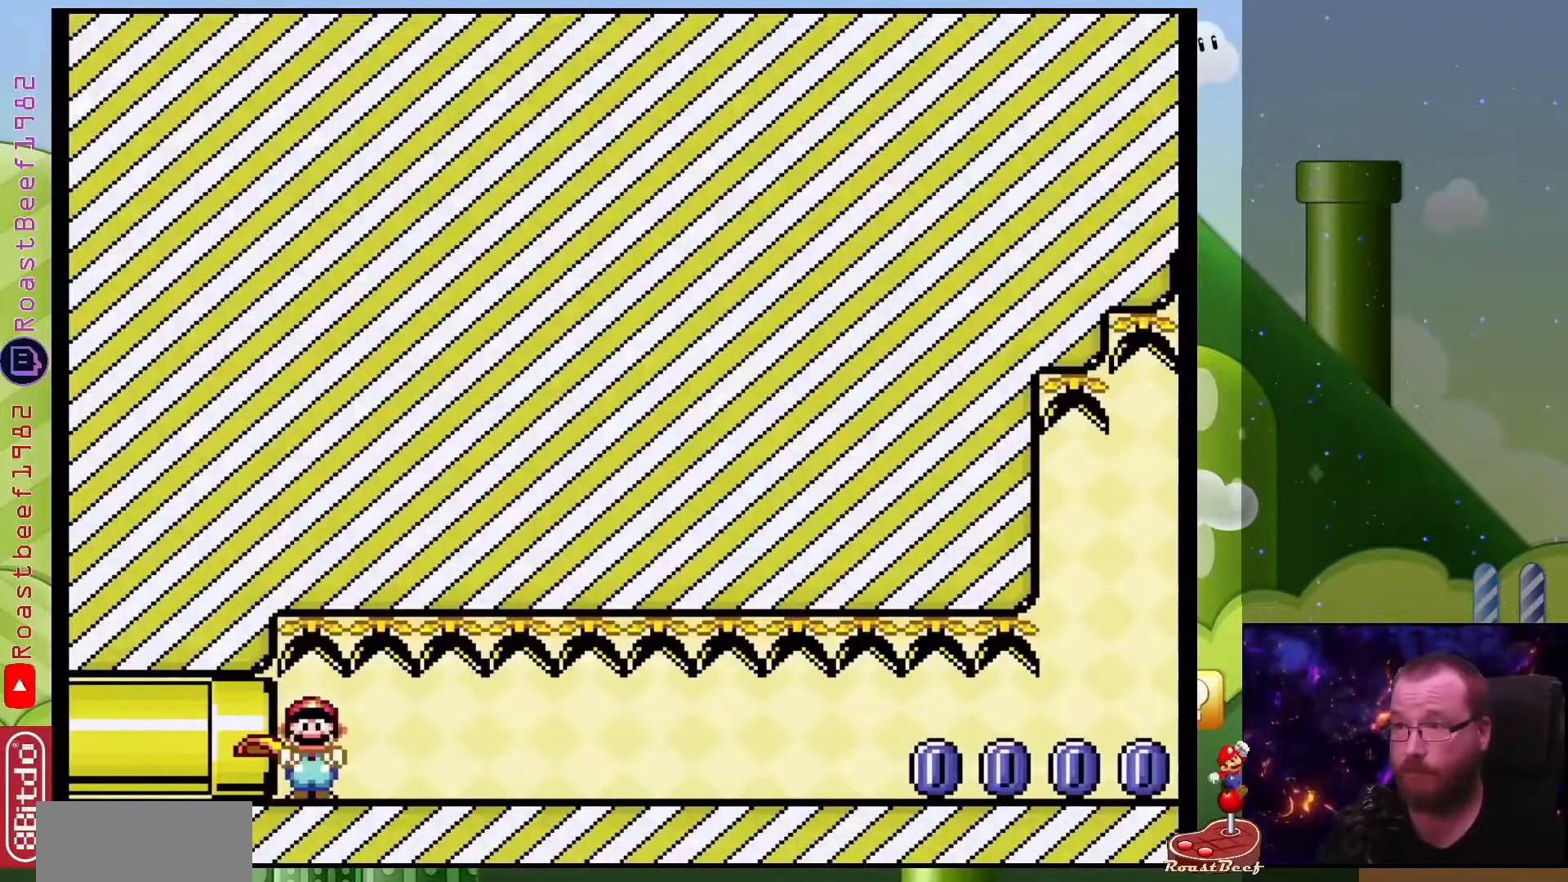
{"buttons": ["X"], "events": []}
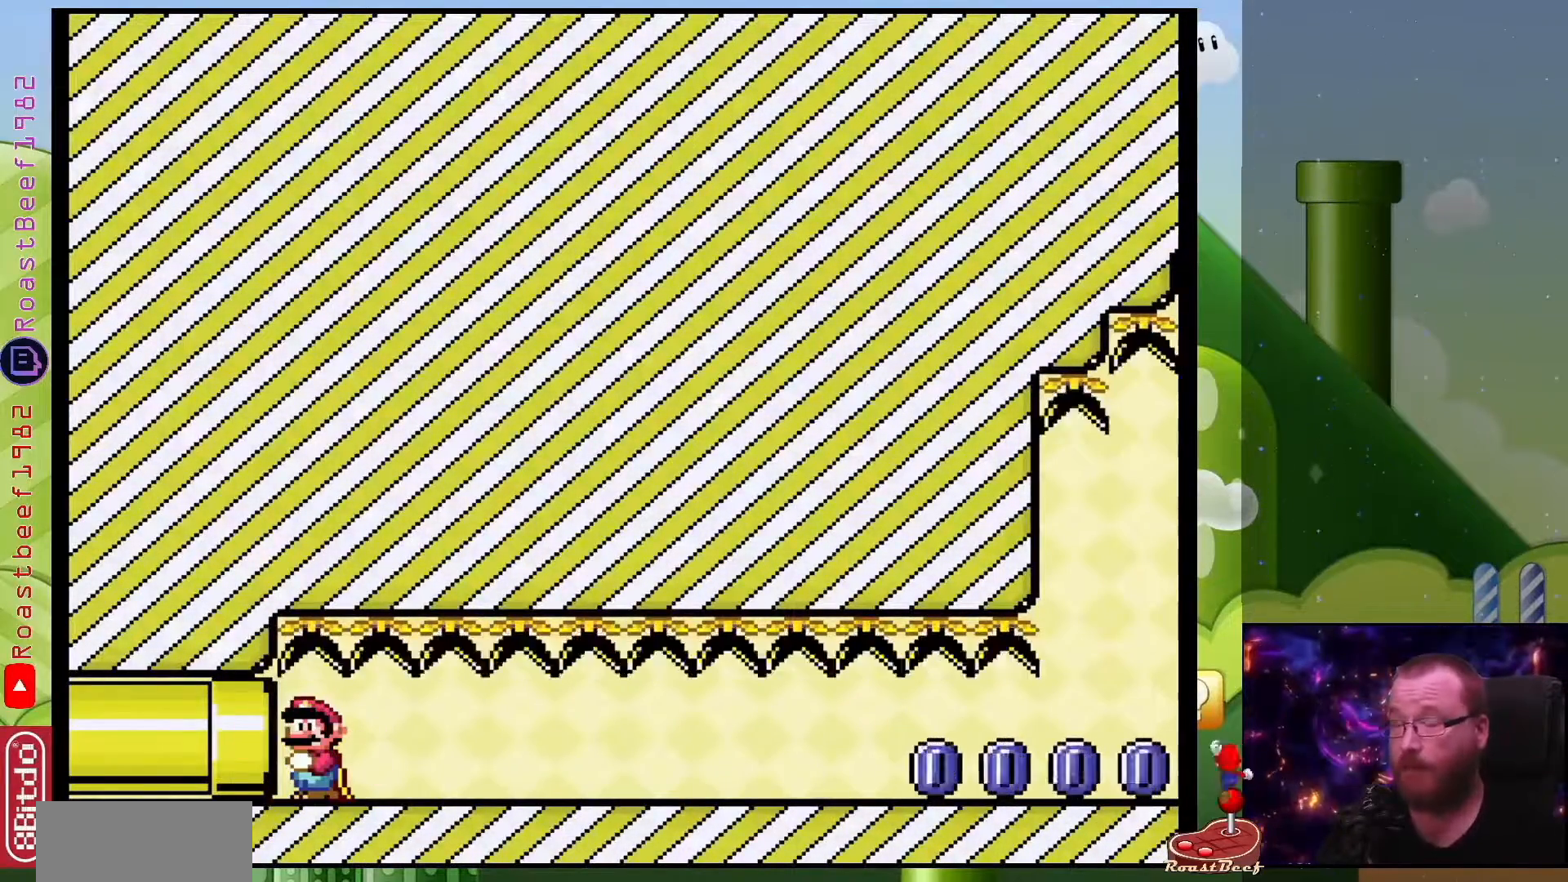
{"buttons": ["X"], "events": []}
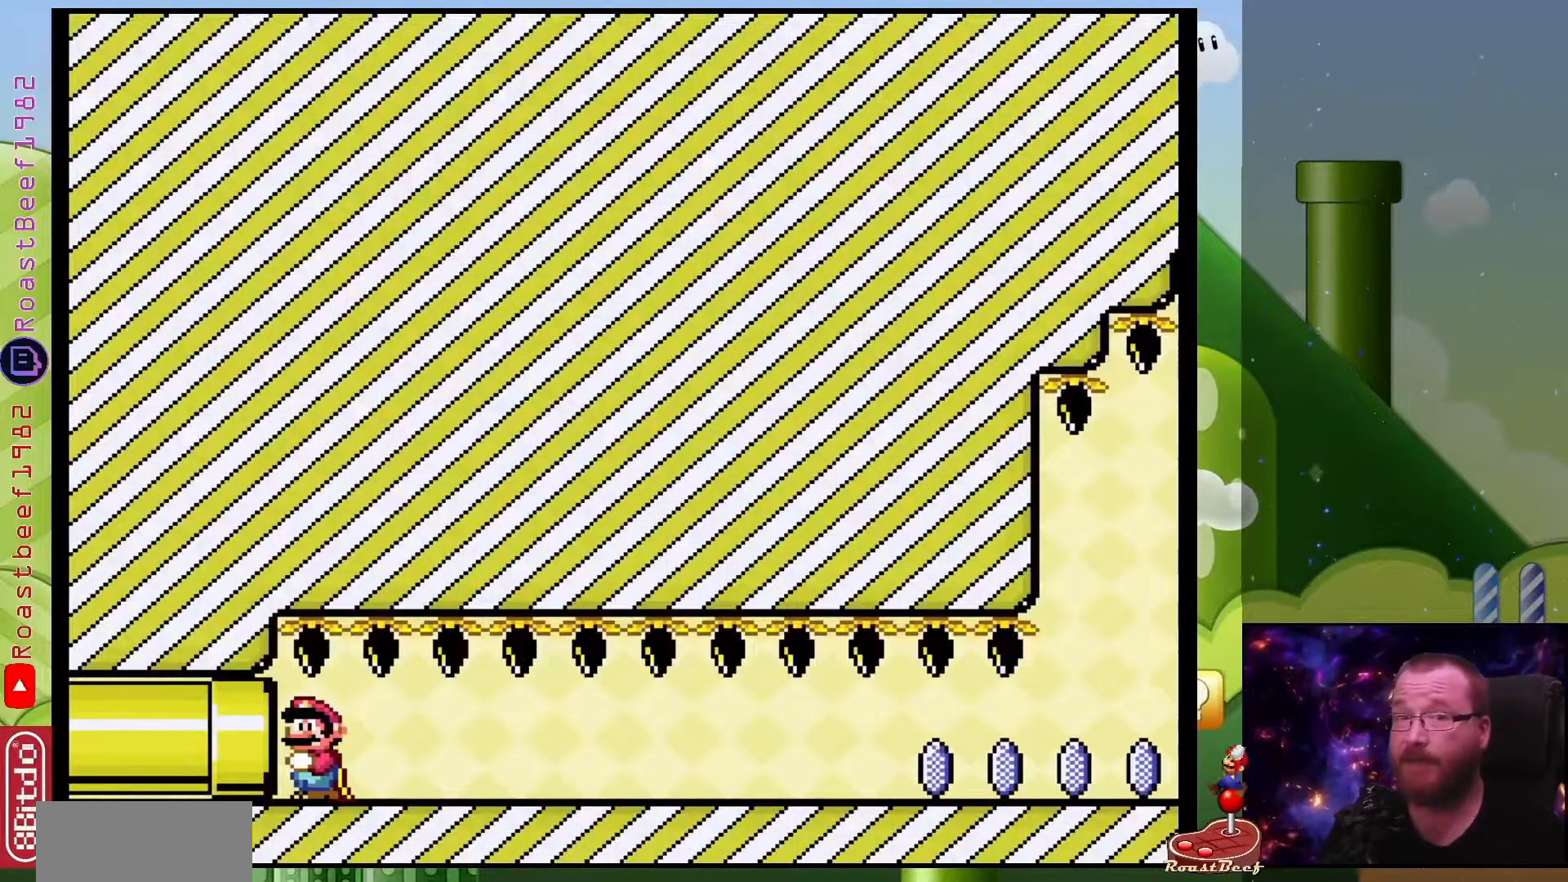
{"buttons": ["X", "DPAD_RIGHT"], "events": [[317, "DPAD_RIGHT", "down"]]}
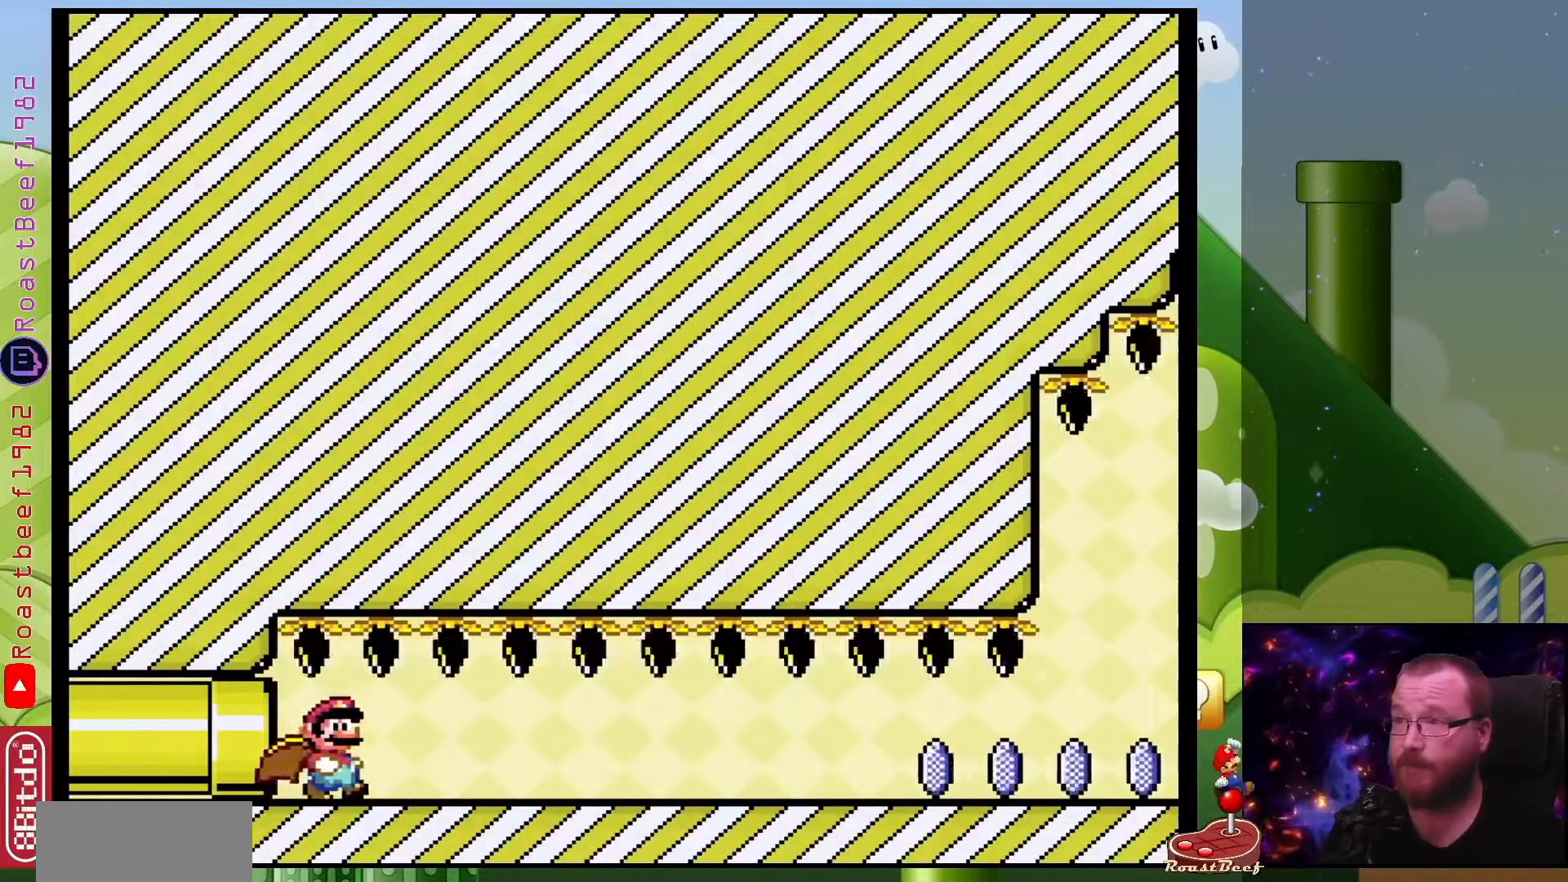
{"buttons": ["X", "DPAD_RIGHT"], "events": []}
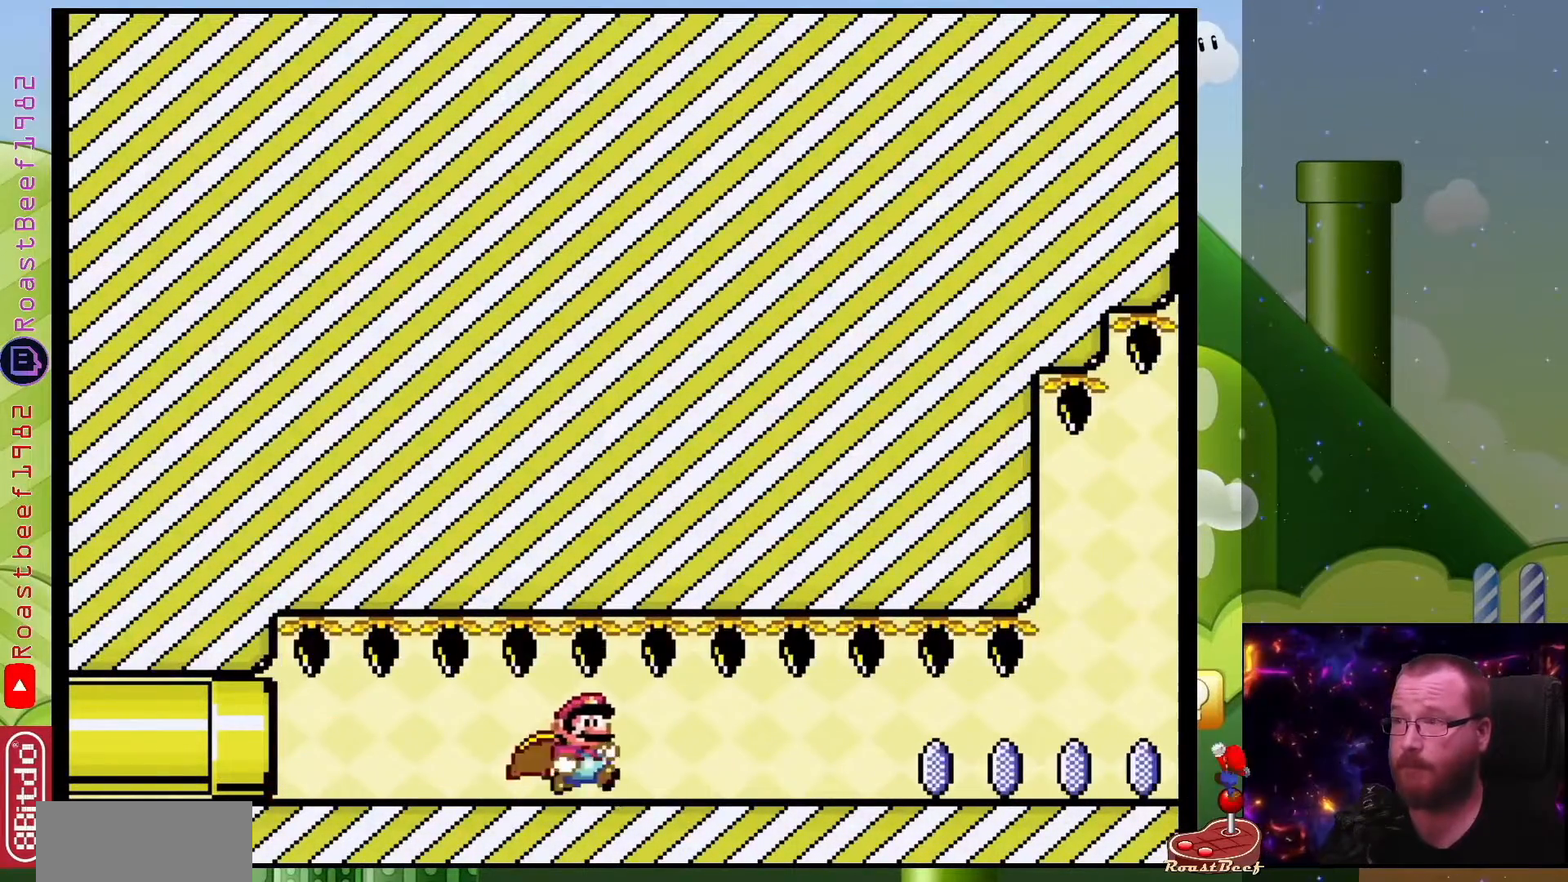
{"buttons": ["X"], "events": [[117, "DPAD_RIGHT", "up"], [283, "DPAD_RIGHT", "down"], [450, "DPAD_RIGHT", "up"]]}
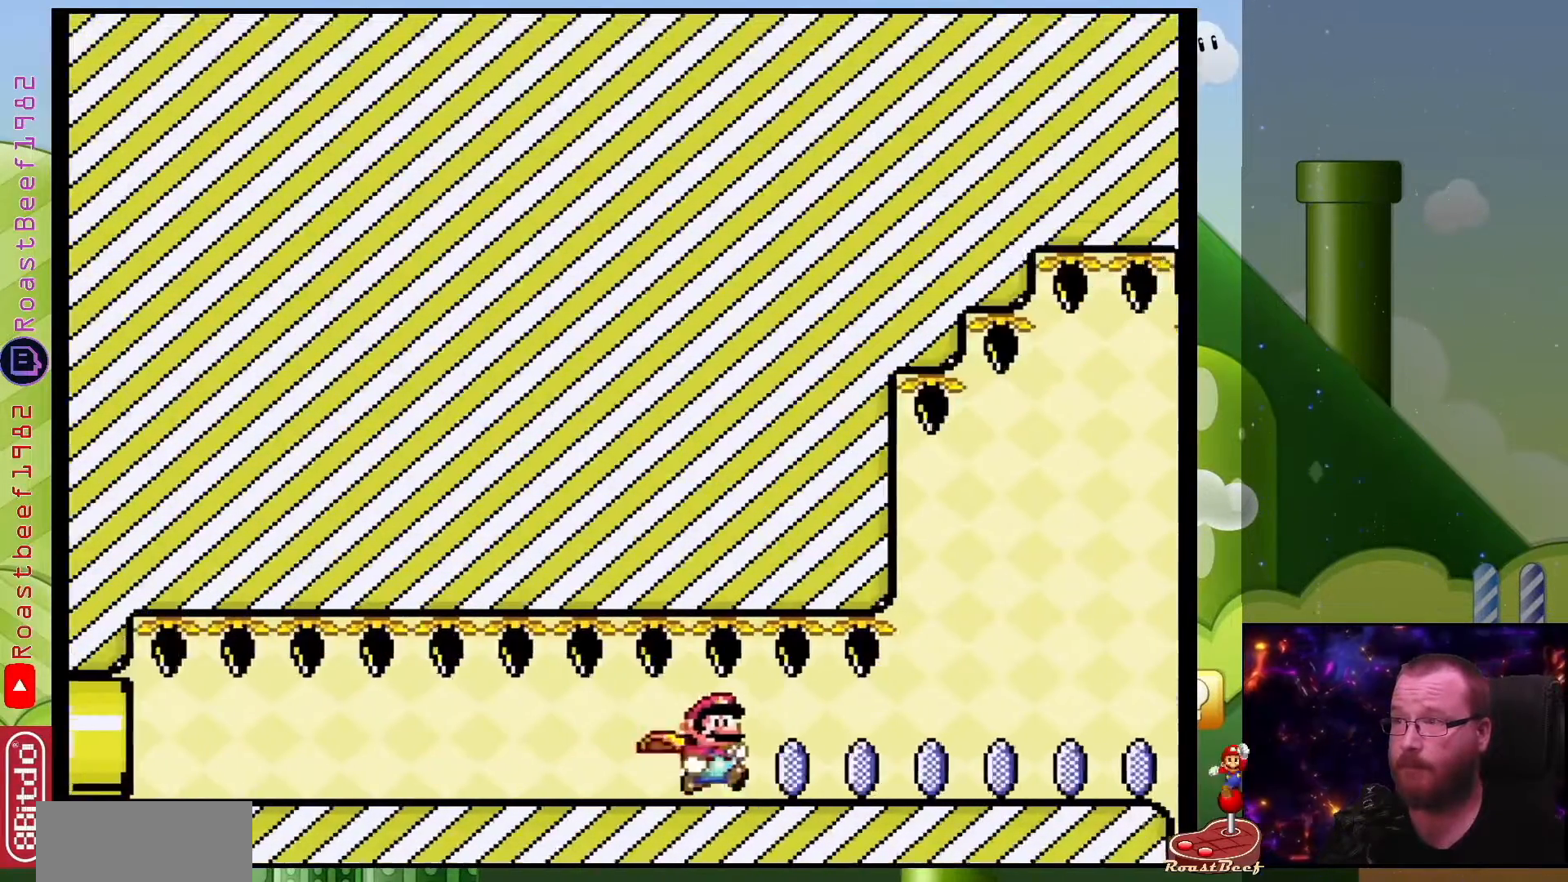
{"buttons": ["X"], "events": [[83, "DPAD_RIGHT", "down"], [217, "DPAD_RIGHT", "up"]]}
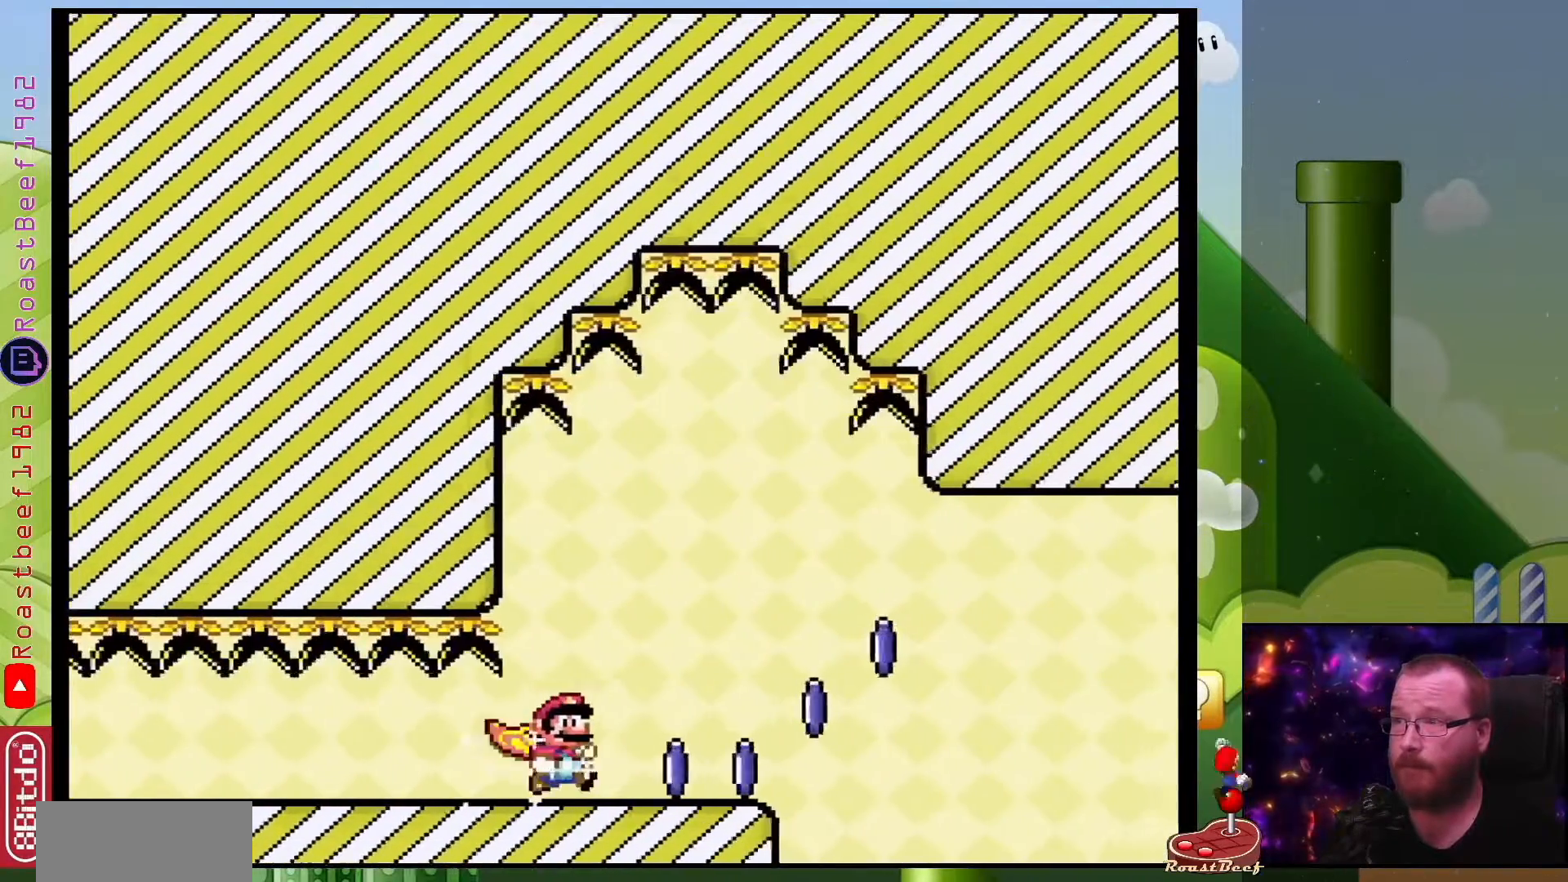
{"buttons": ["X", "DPAD_RIGHT"], "events": [[100, "DPAD_LEFT", "down"], [150, "DPAD_LEFT", "up"], [367, "DPAD_RIGHT", "down"]]}
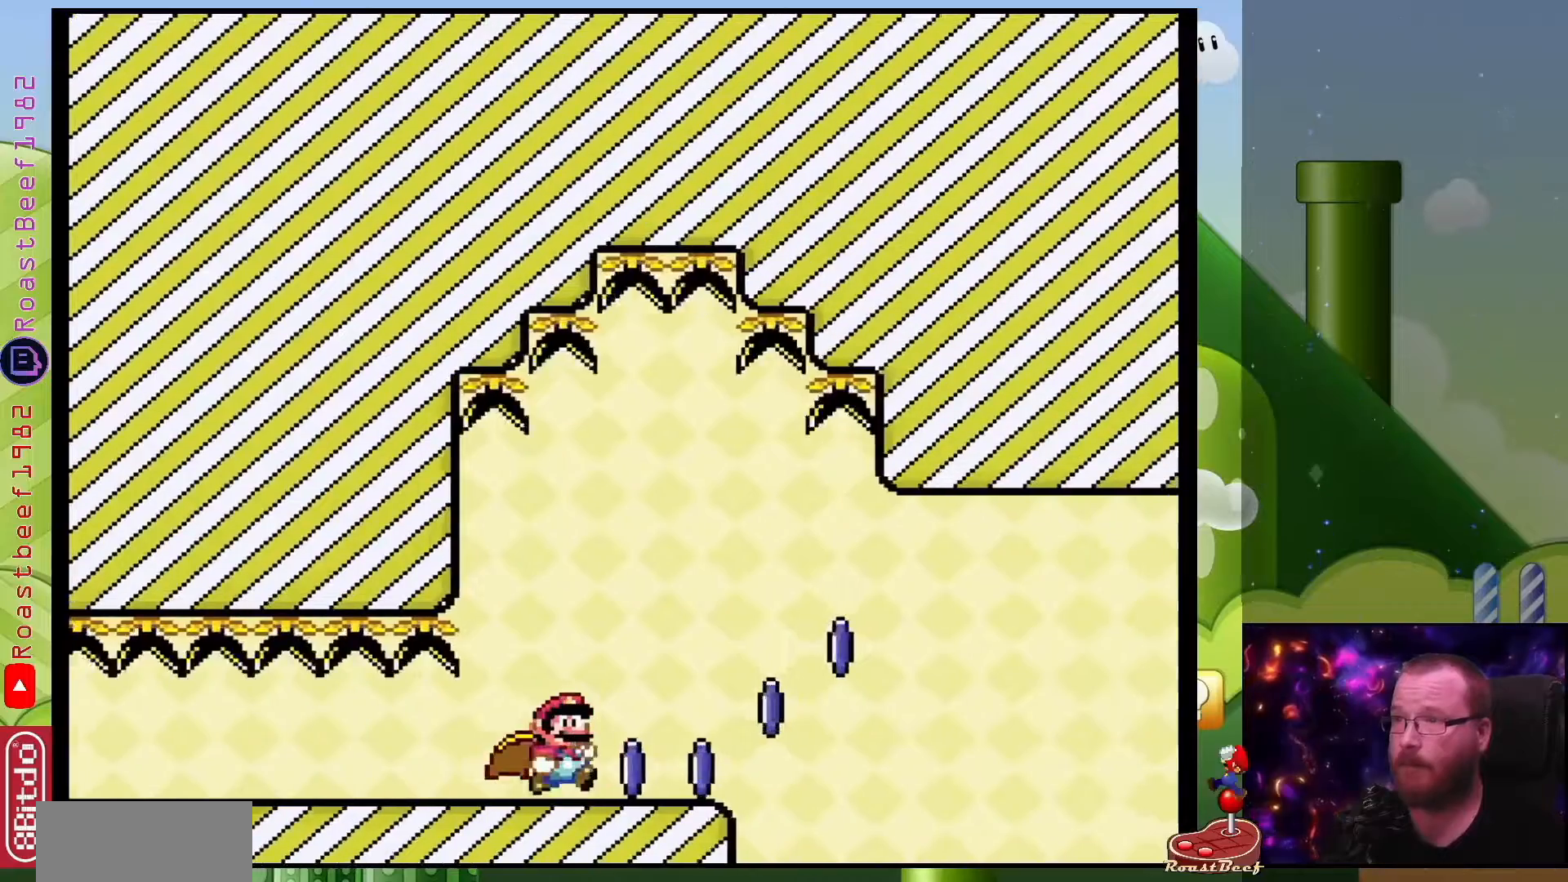
{"buttons": ["X", "DPAD_LEFT"], "events": [[50, "DPAD_RIGHT", "up"], [300, "DPAD_LEFT", "down"]]}
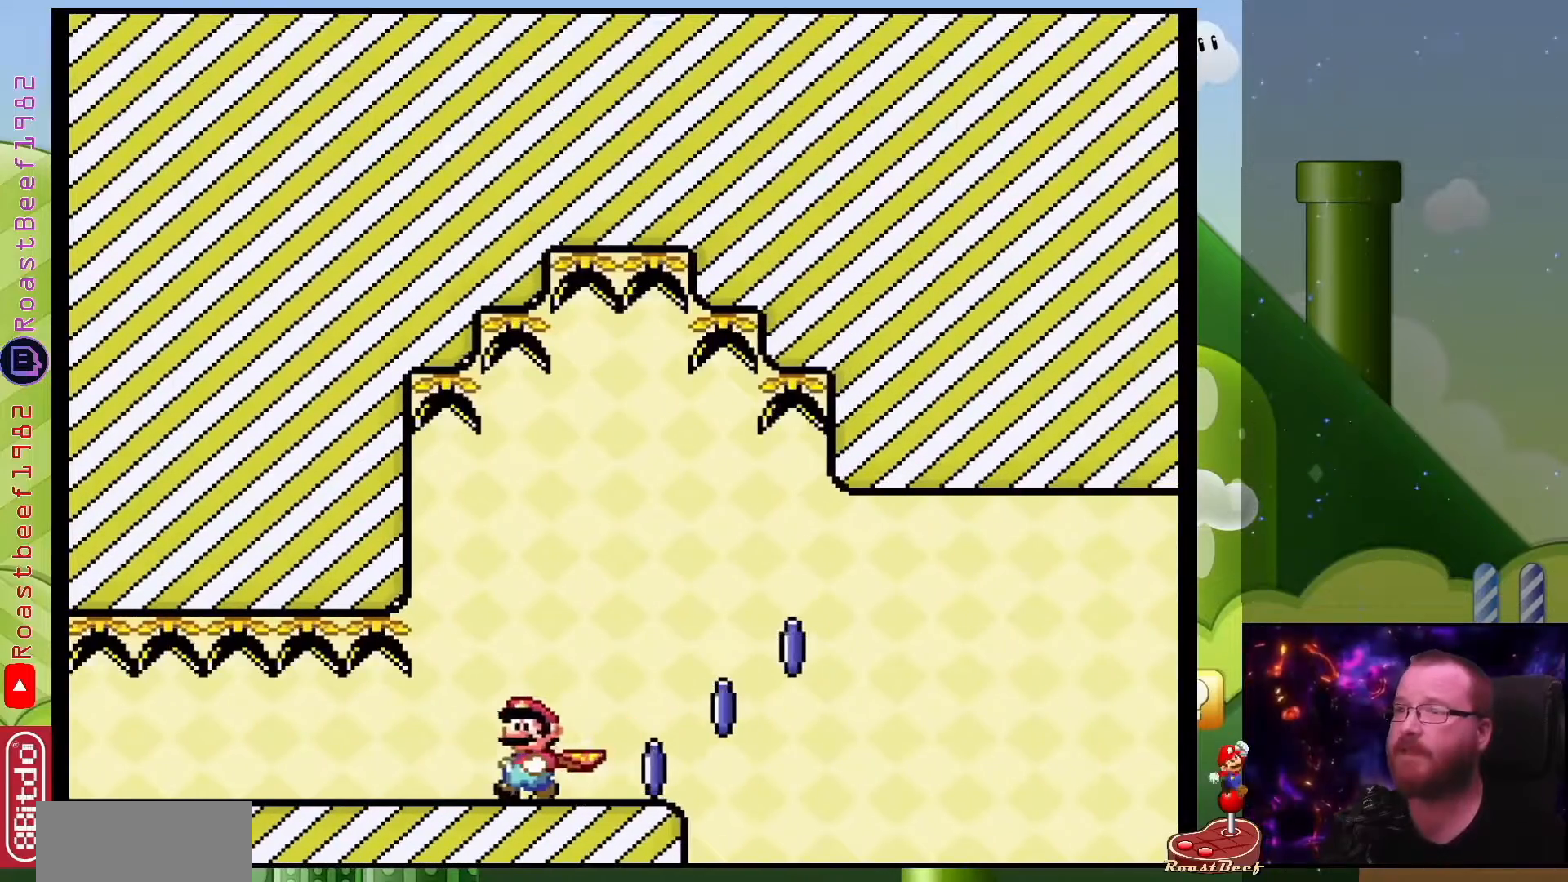
{"buttons": ["X", "DPAD_LEFT"], "events": []}
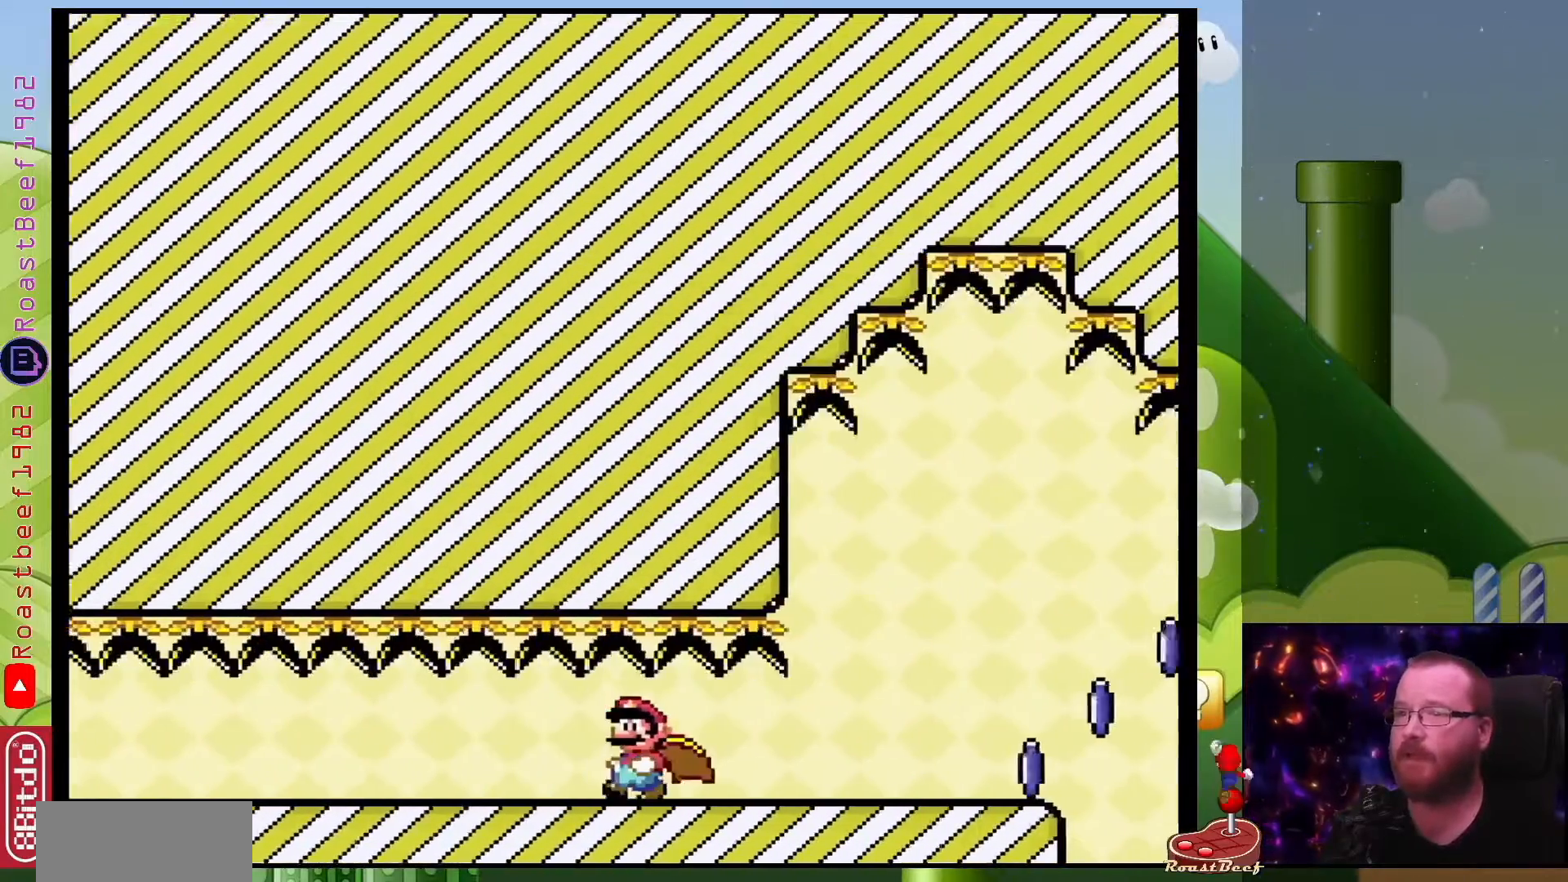
{"buttons": ["X", "DPAD_LEFT"], "events": []}
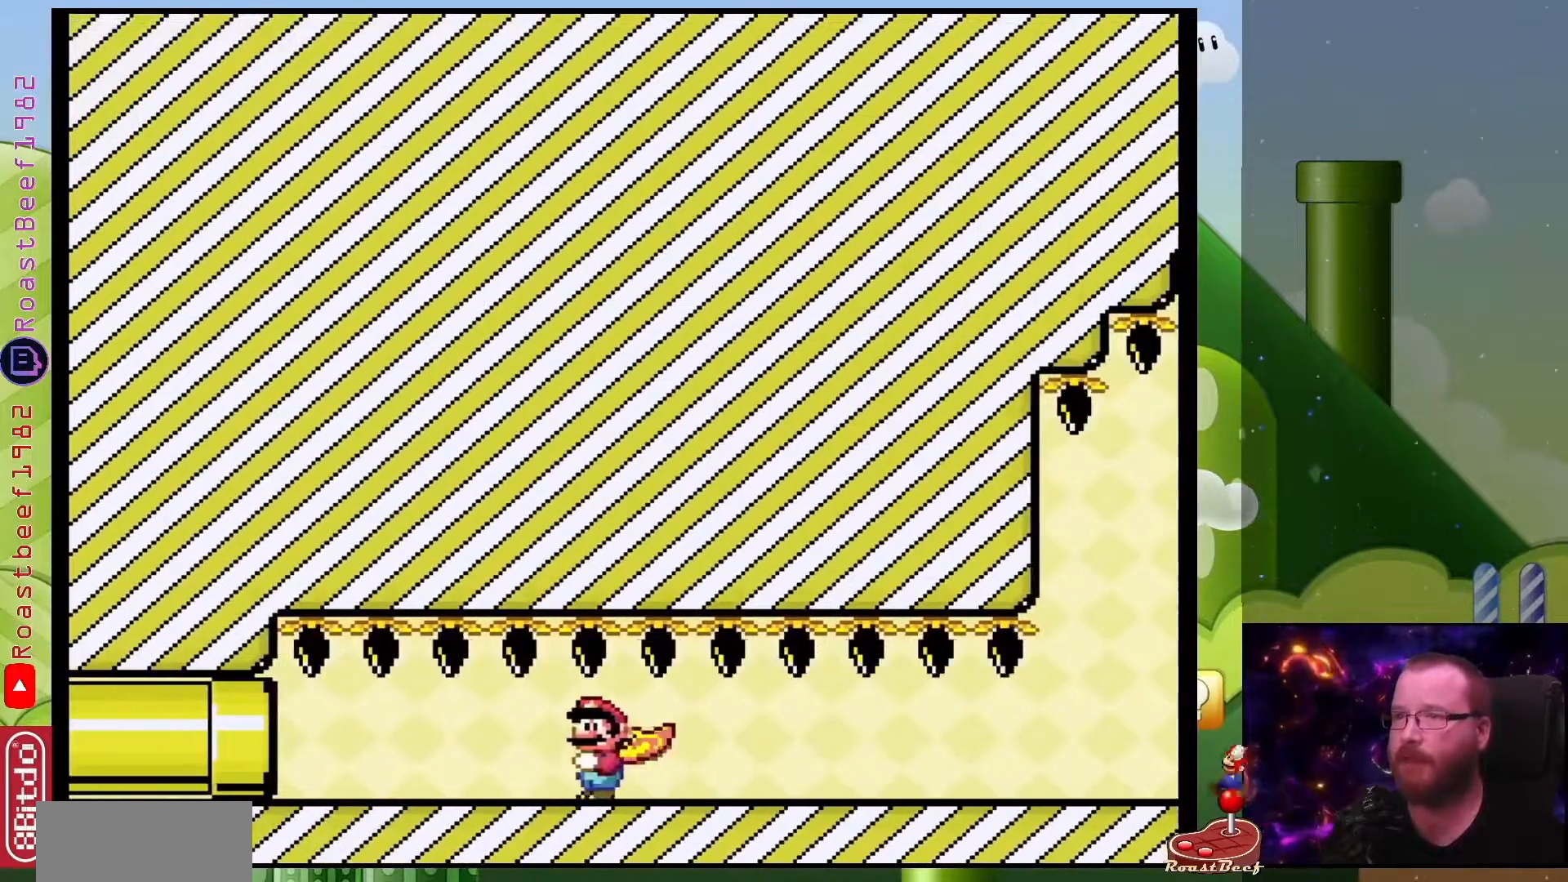
{"buttons": ["X", "DPAD_RIGHT"], "events": [[300, "DPAD_LEFT", "up"], [500, "DPAD_RIGHT", "down"]]}
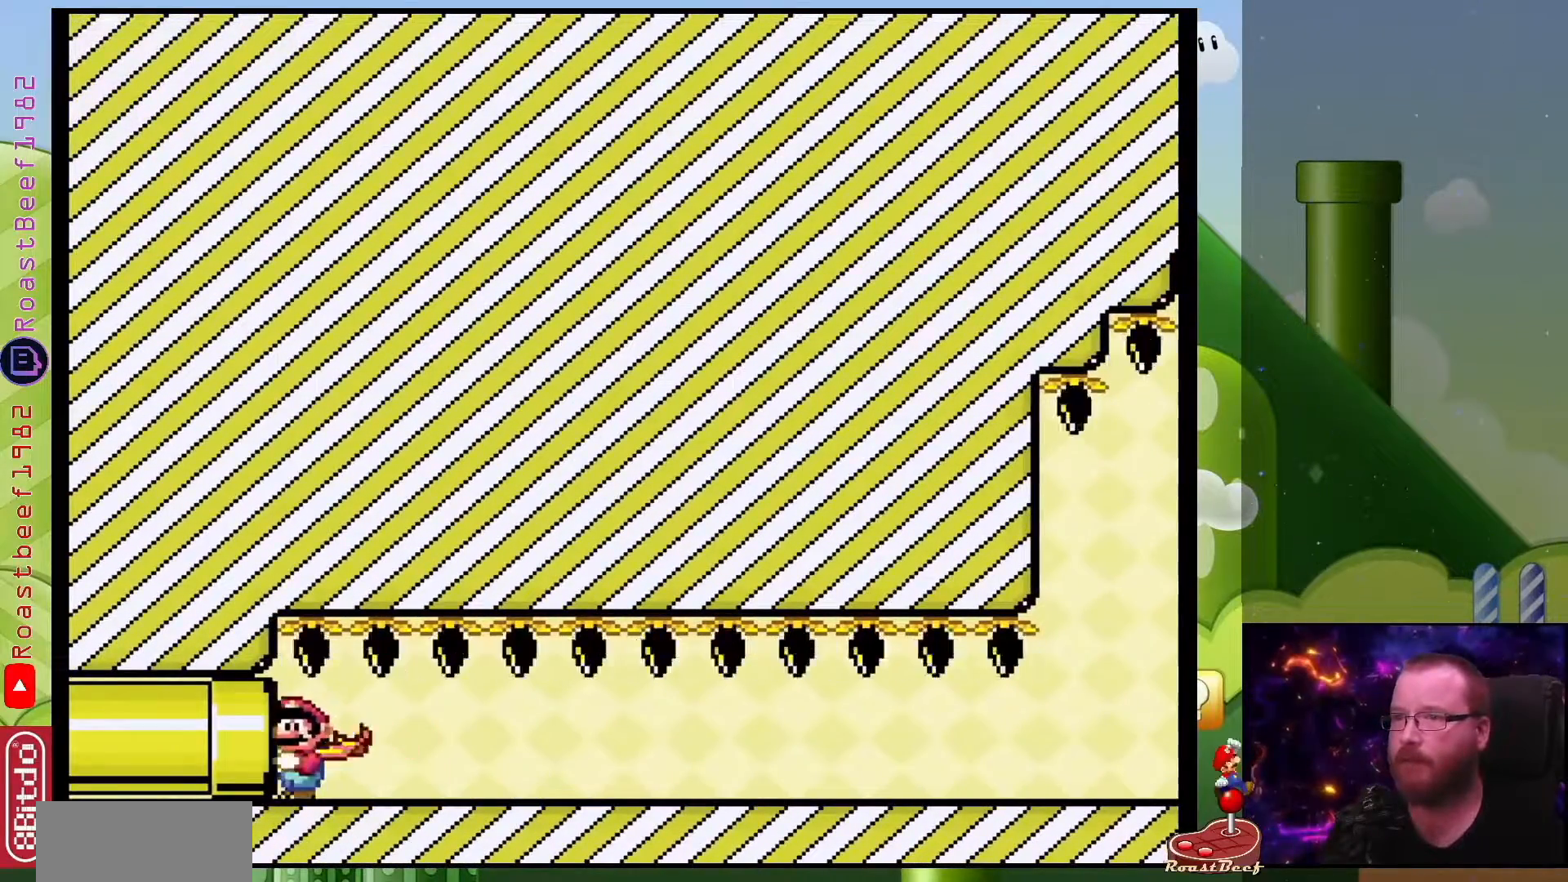
{"buttons": ["X", "DPAD_RIGHT"], "events": []}
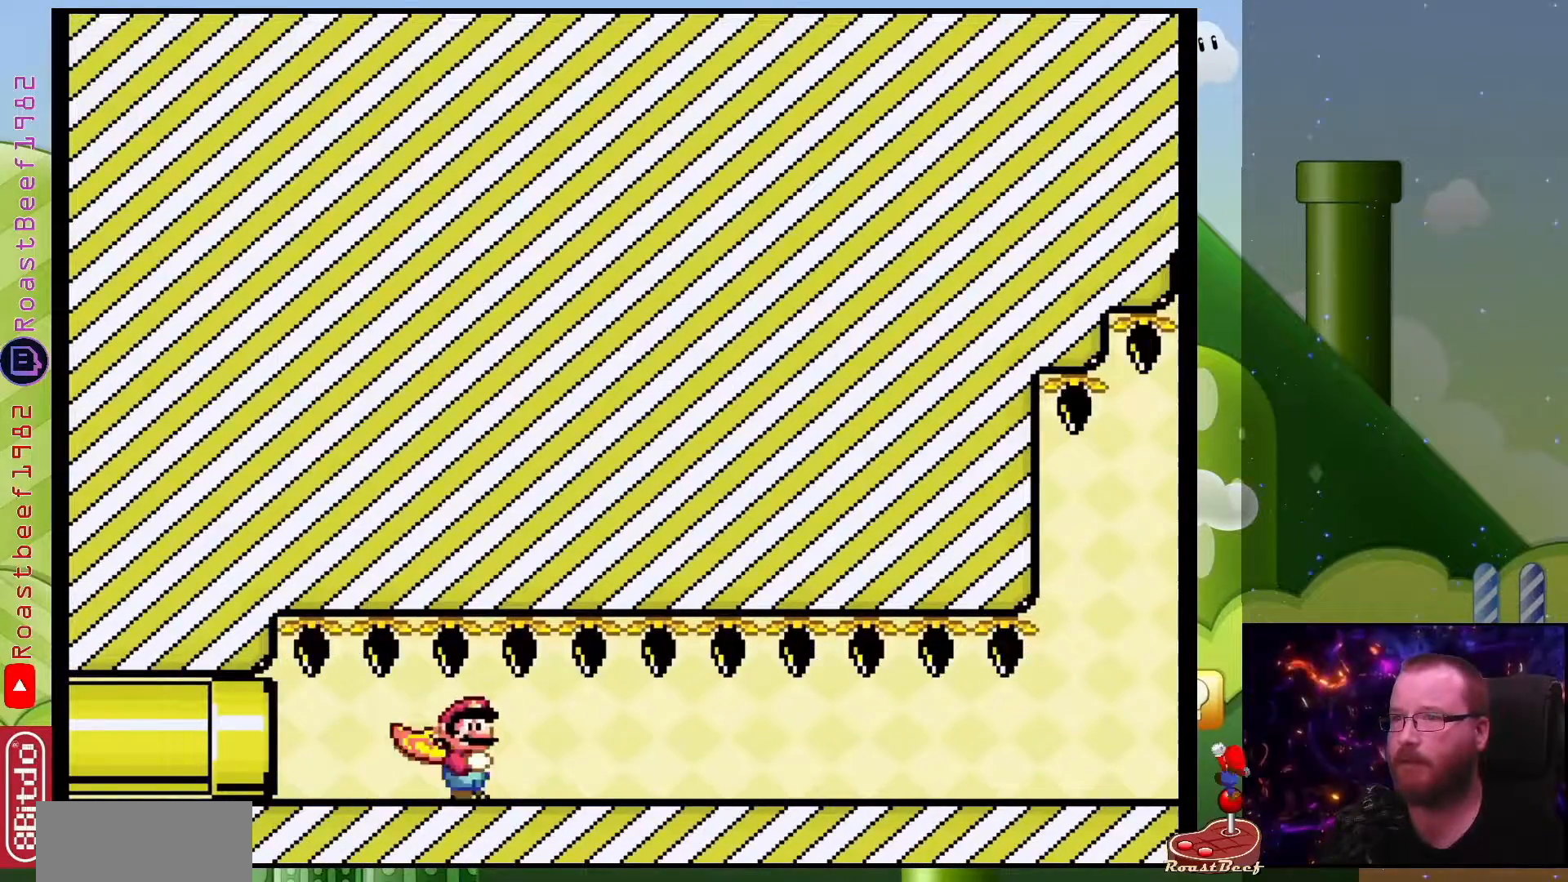
{"buttons": ["X", "DPAD_LEFT"], "events": [[33, "DPAD_RIGHT", "up"], [233, "DPAD_LEFT", "down"]]}
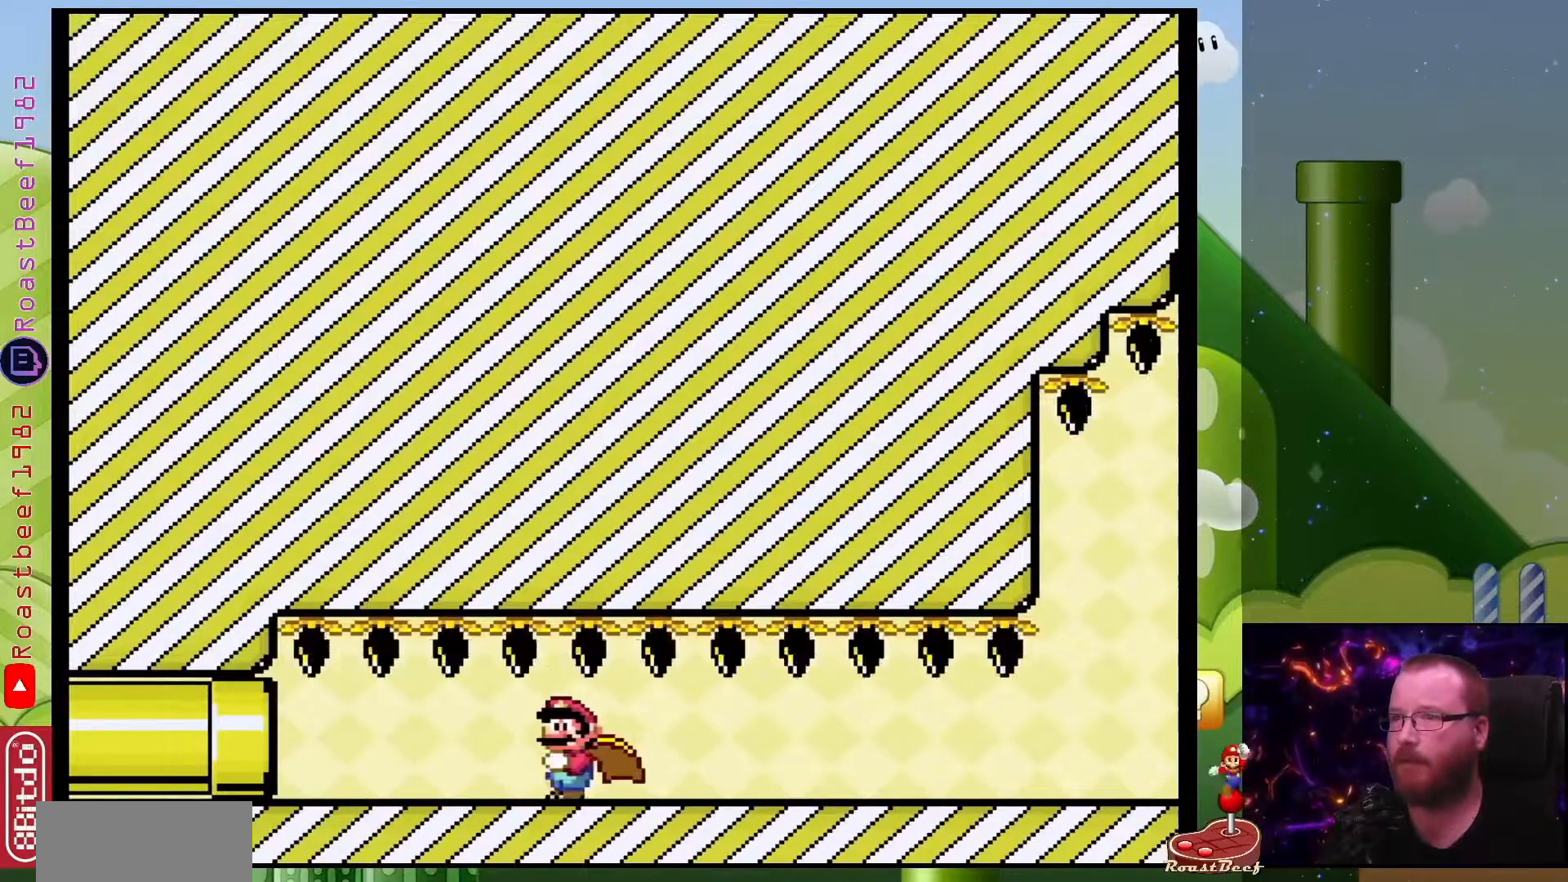
{"buttons": ["X", "DPAD_LEFT"], "events": []}
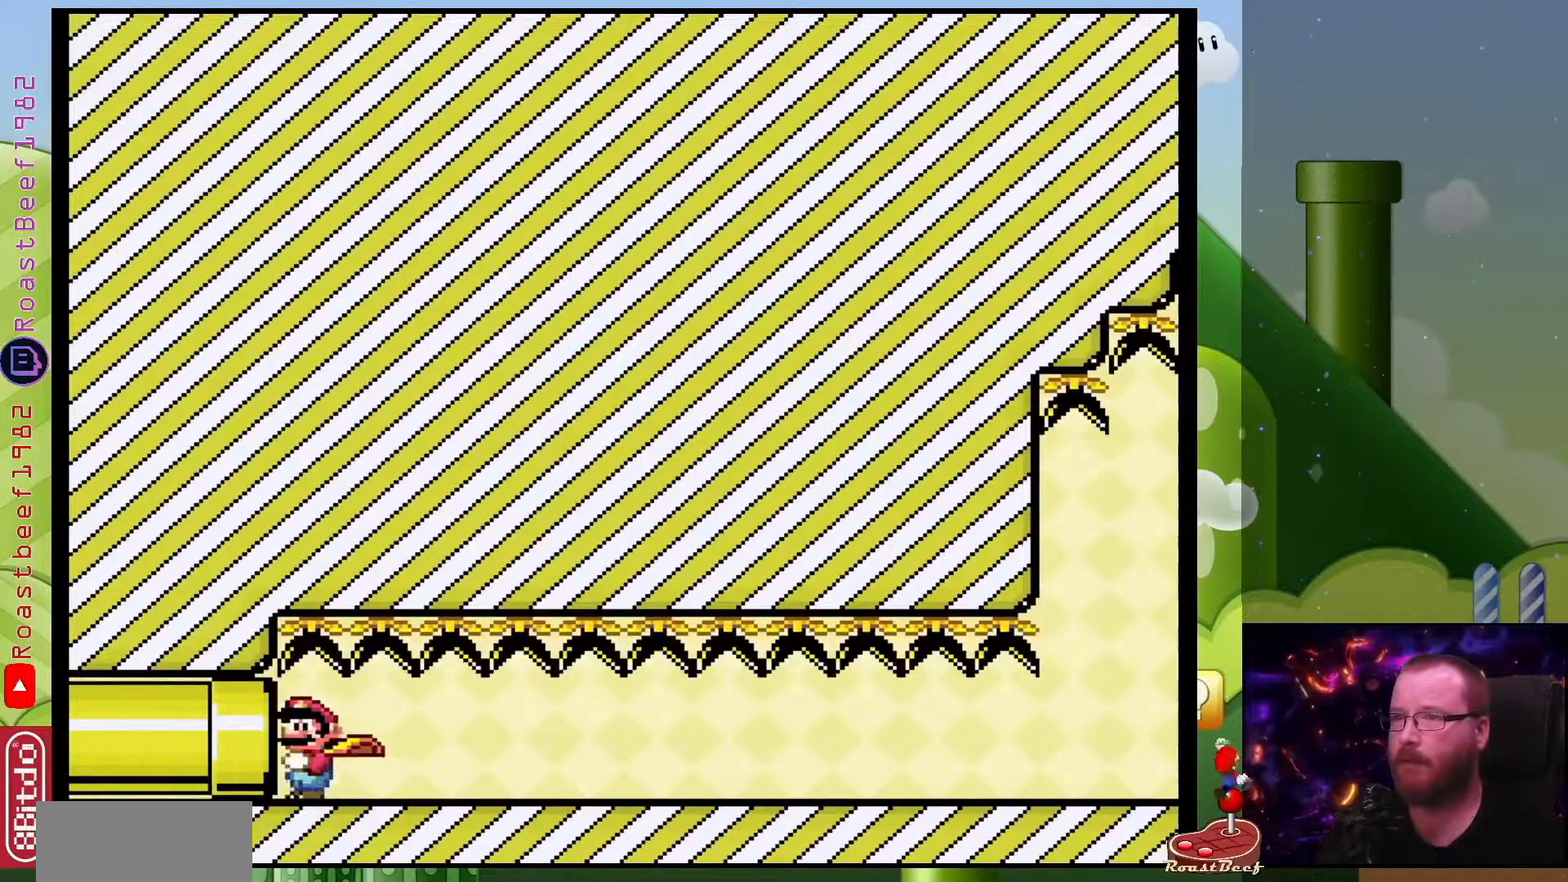
{"buttons": ["X", "DPAD_RIGHT"], "events": [[183, "DPAD_LEFT", "up"], [267, "DPAD_RIGHT", "down"]]}
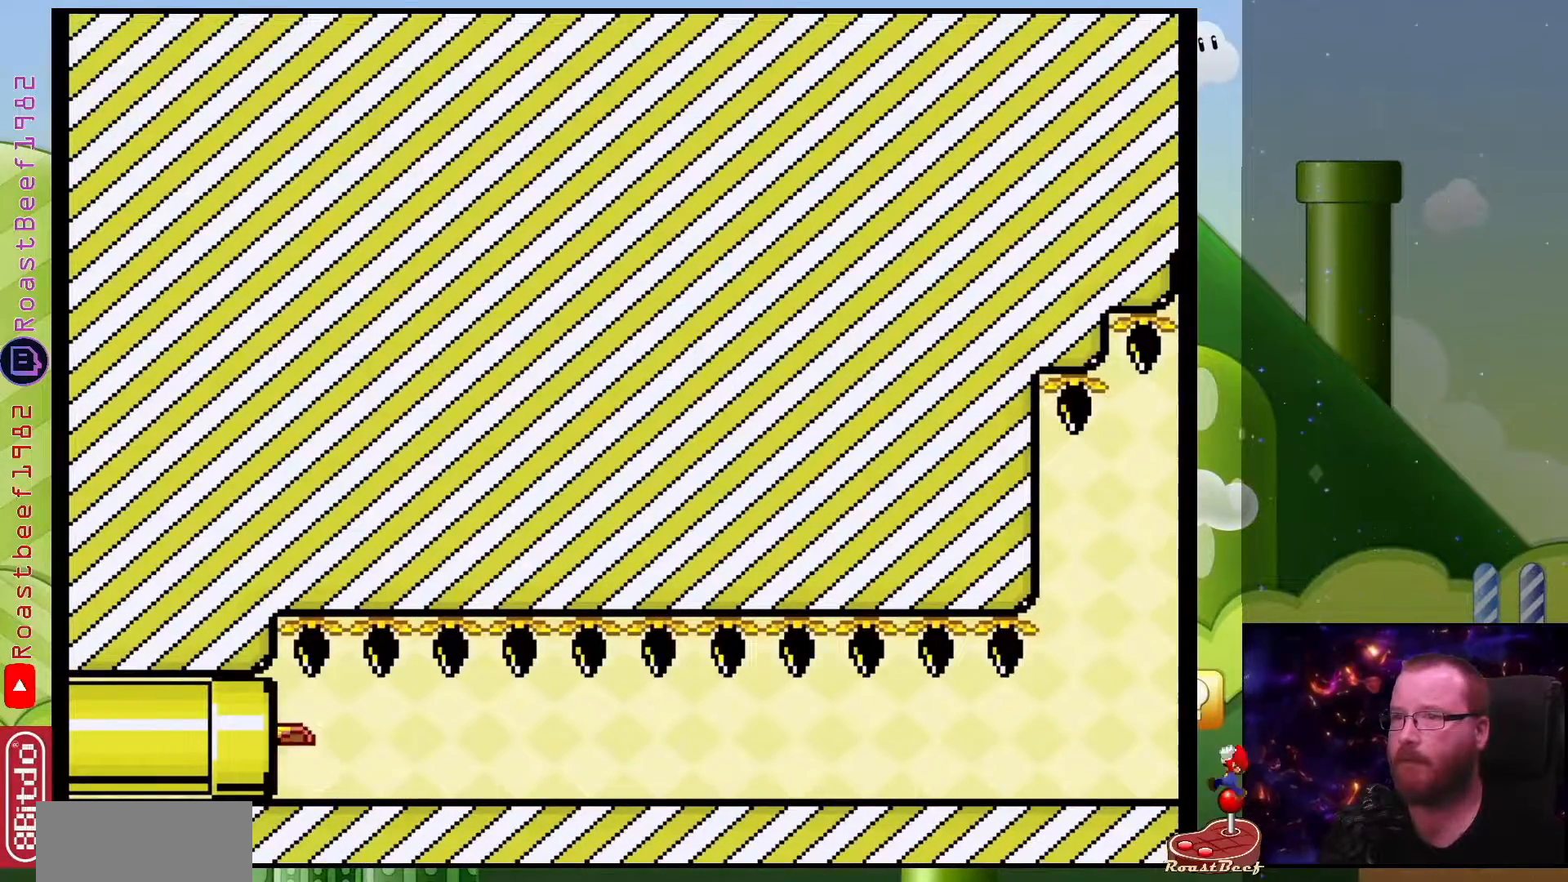
{"buttons": [], "events": [[33, "DPAD_UP", "down"], [250, "DPAD_UP", "up"], [383, "DPAD_RIGHT", "up"], [467, "X", "up"]]}
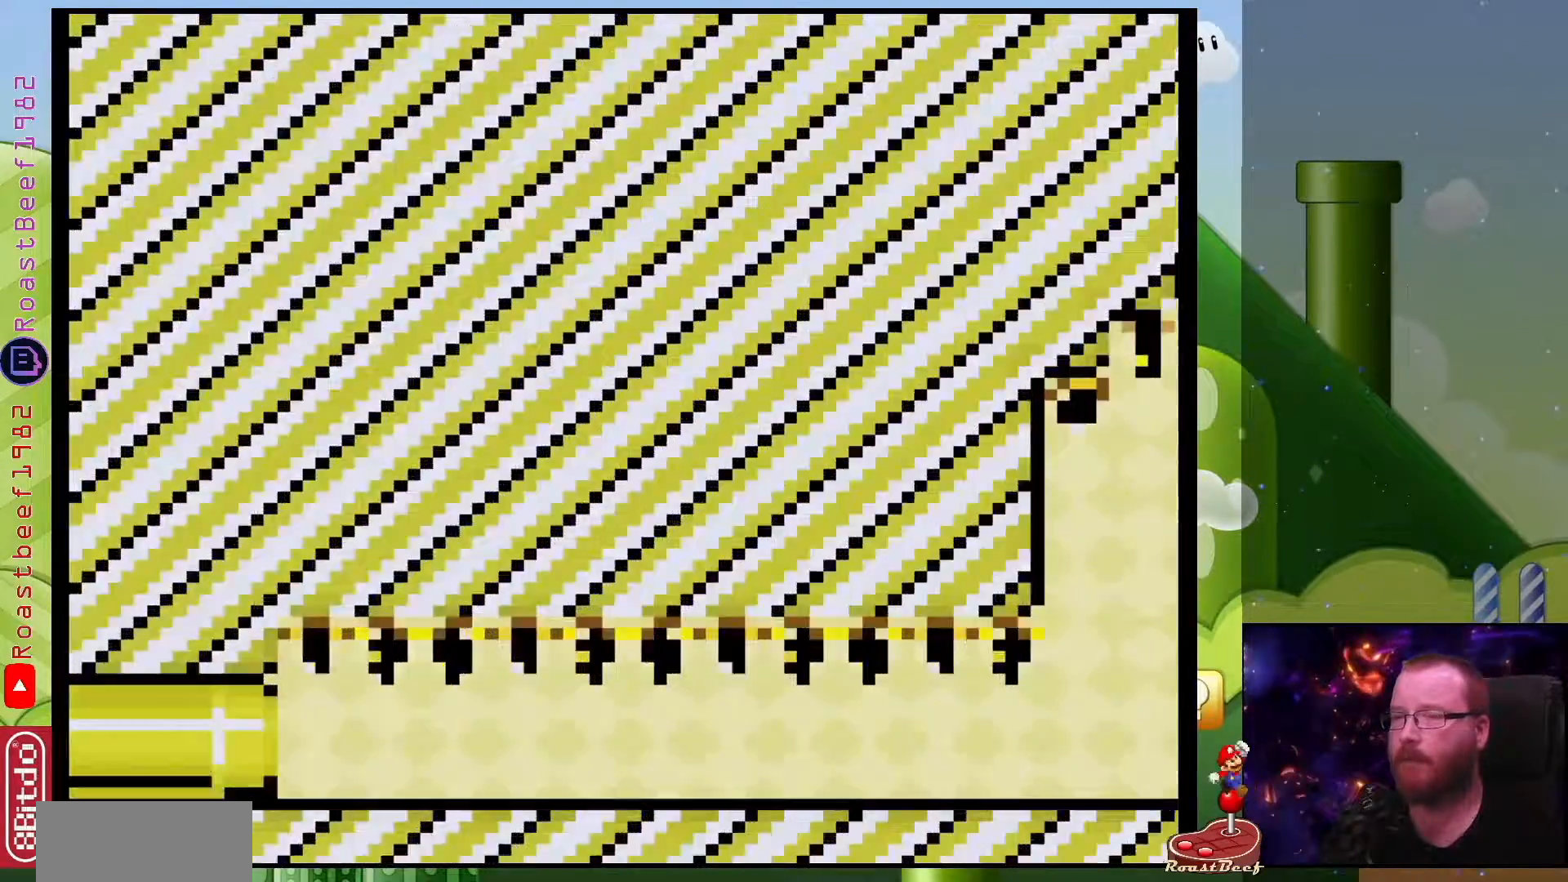
{"buttons": [], "events": []}
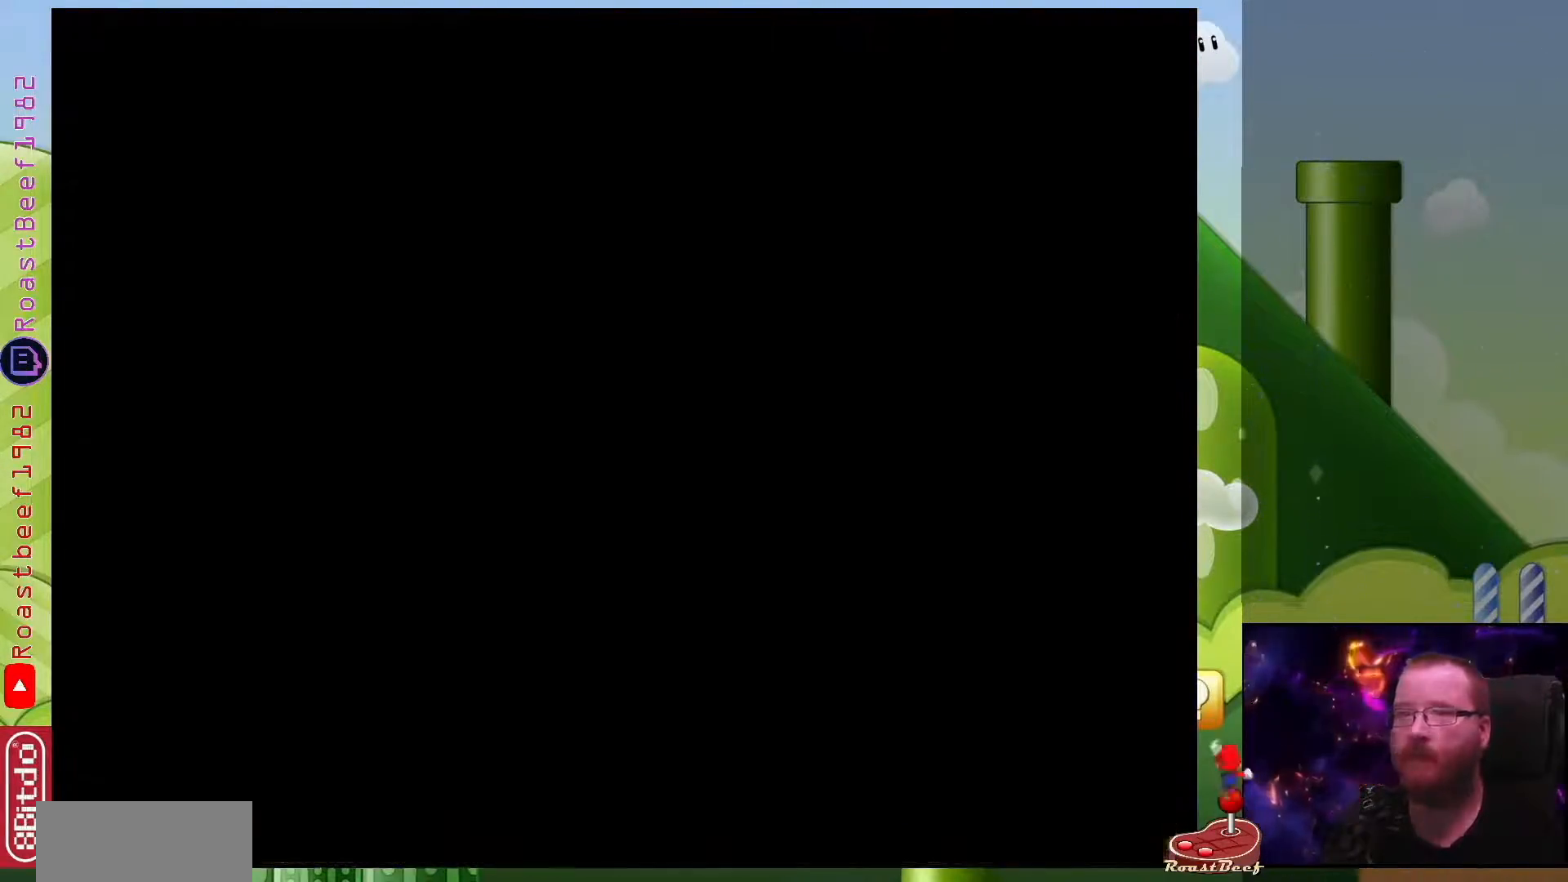
{"buttons": [], "events": []}
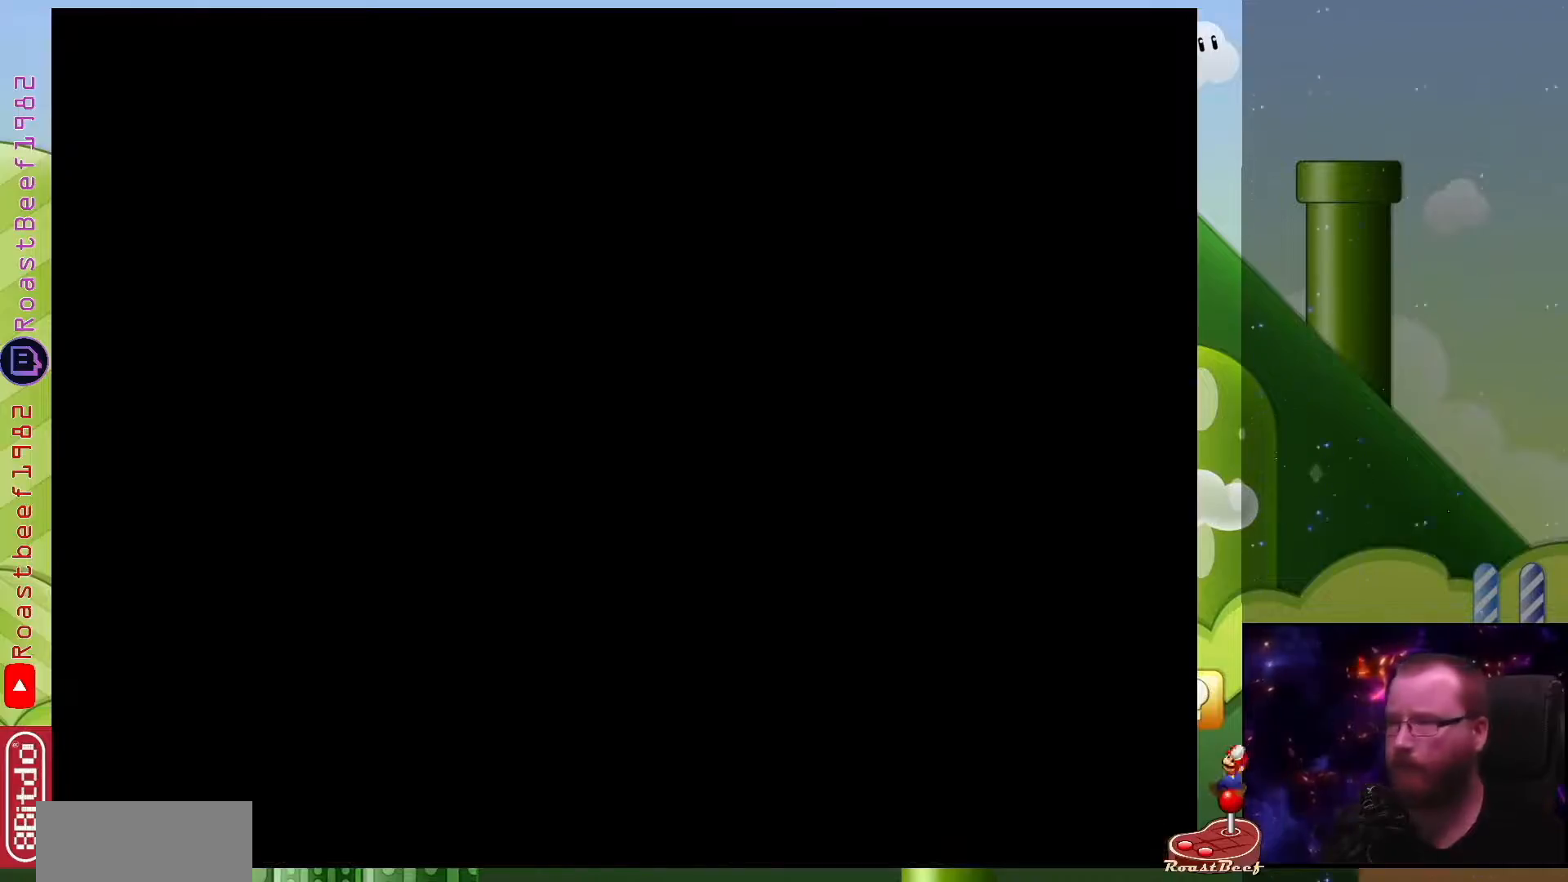
{"buttons": ["X"], "events": [[100, "X", "down"]]}
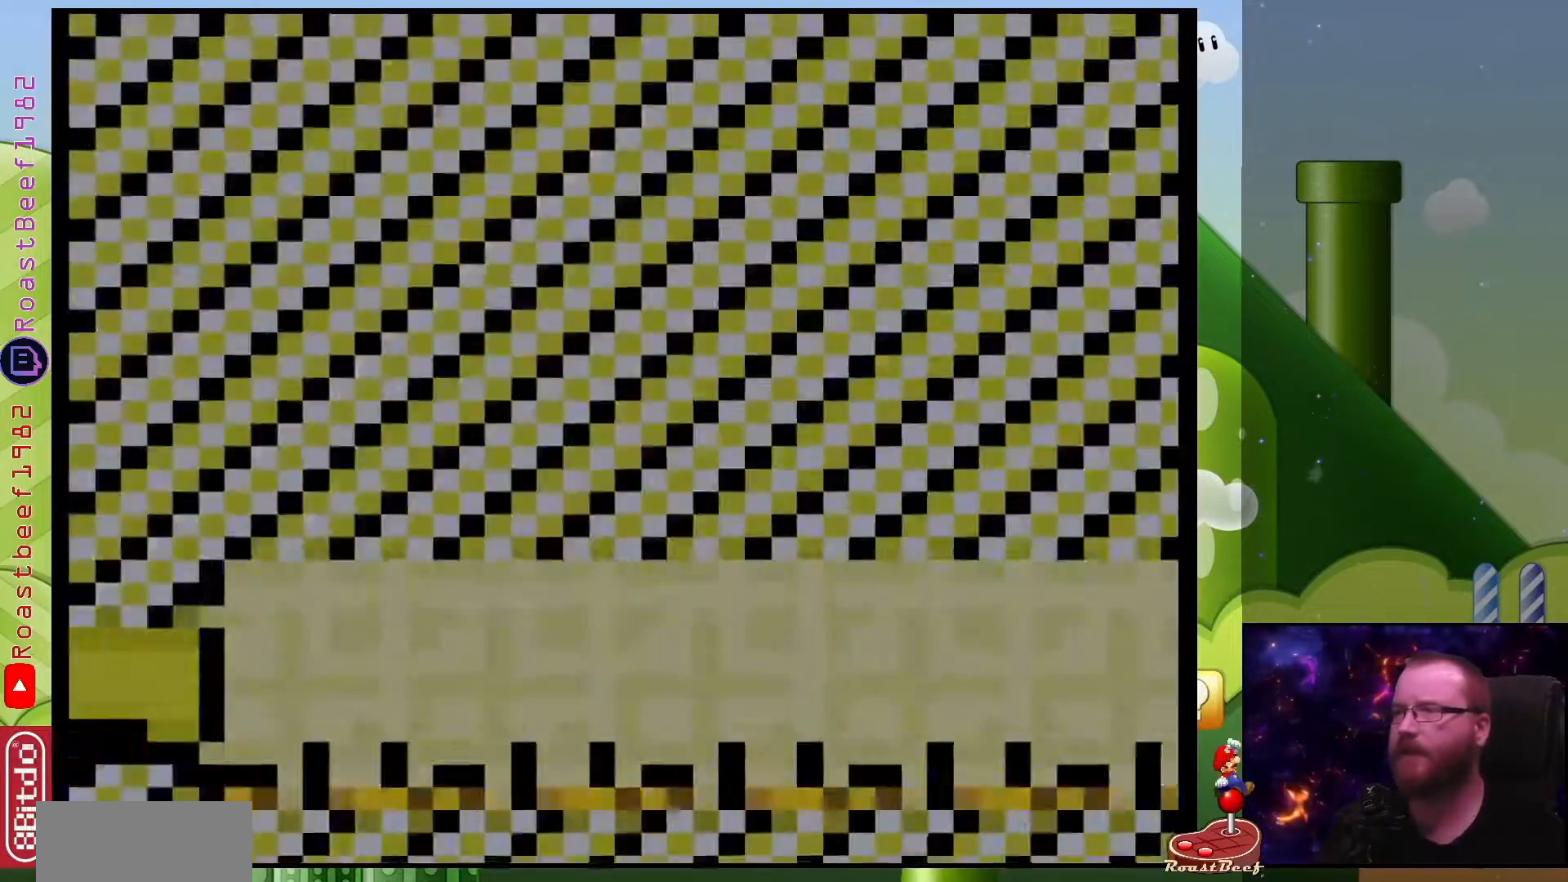
{"buttons": ["X", "DPAD_UP"], "events": [[100, "DPAD_UP", "down"]]}
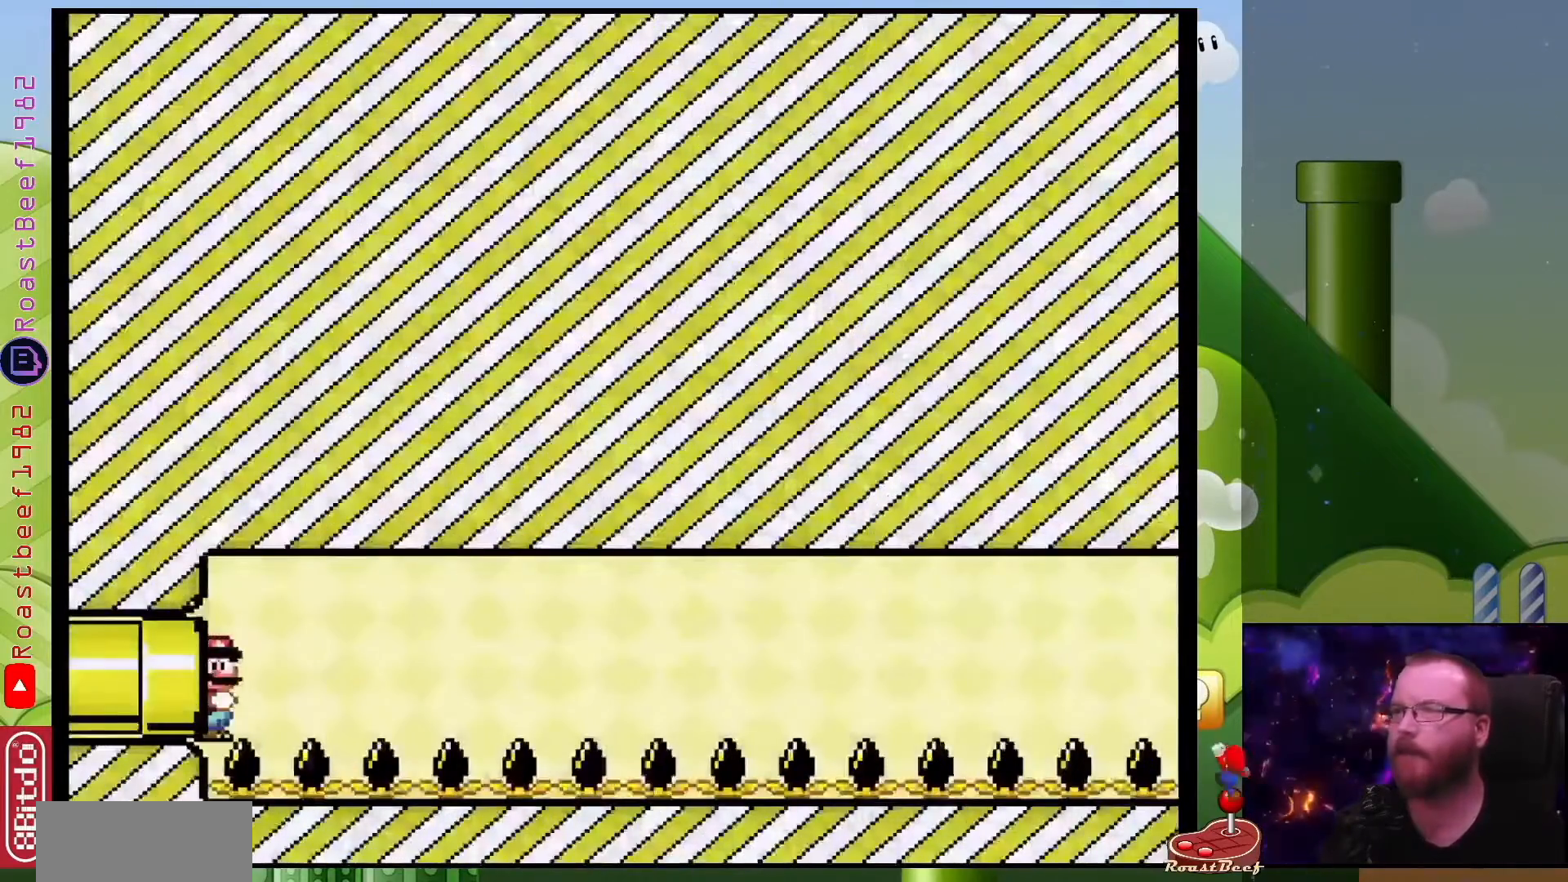
{"buttons": ["Y", "DPAD_RIGHT"], "events": [[67, "DPAD_UP", "up"], [383, "DPAD_RIGHT", "down"], [400, "X", "up"], [483, "Y", "down"]]}
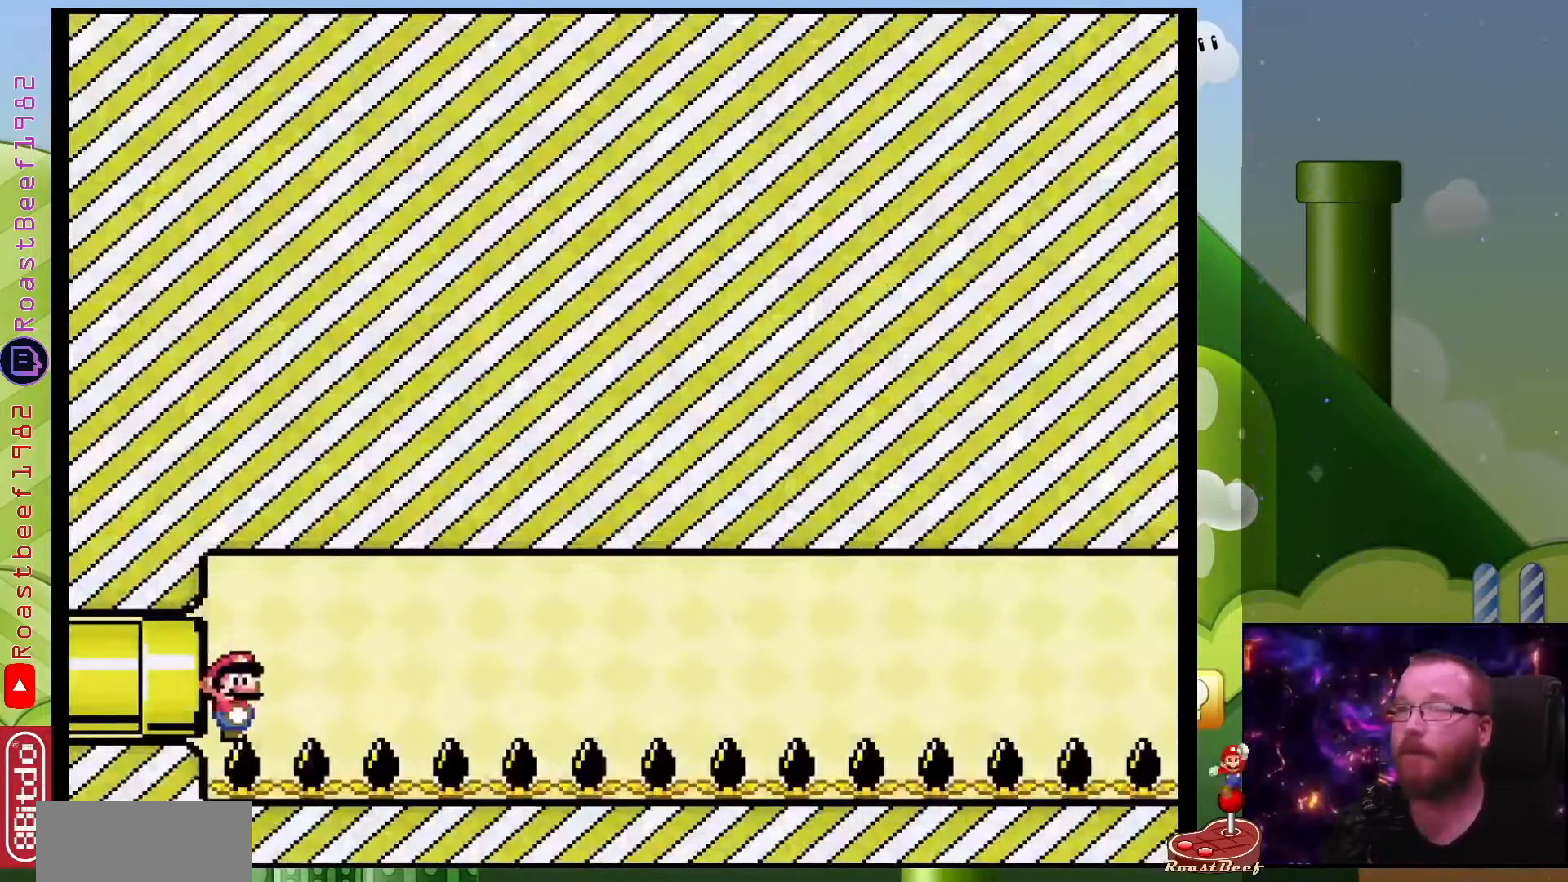
{"buttons": ["Y", "DPAD_RIGHT"], "events": []}
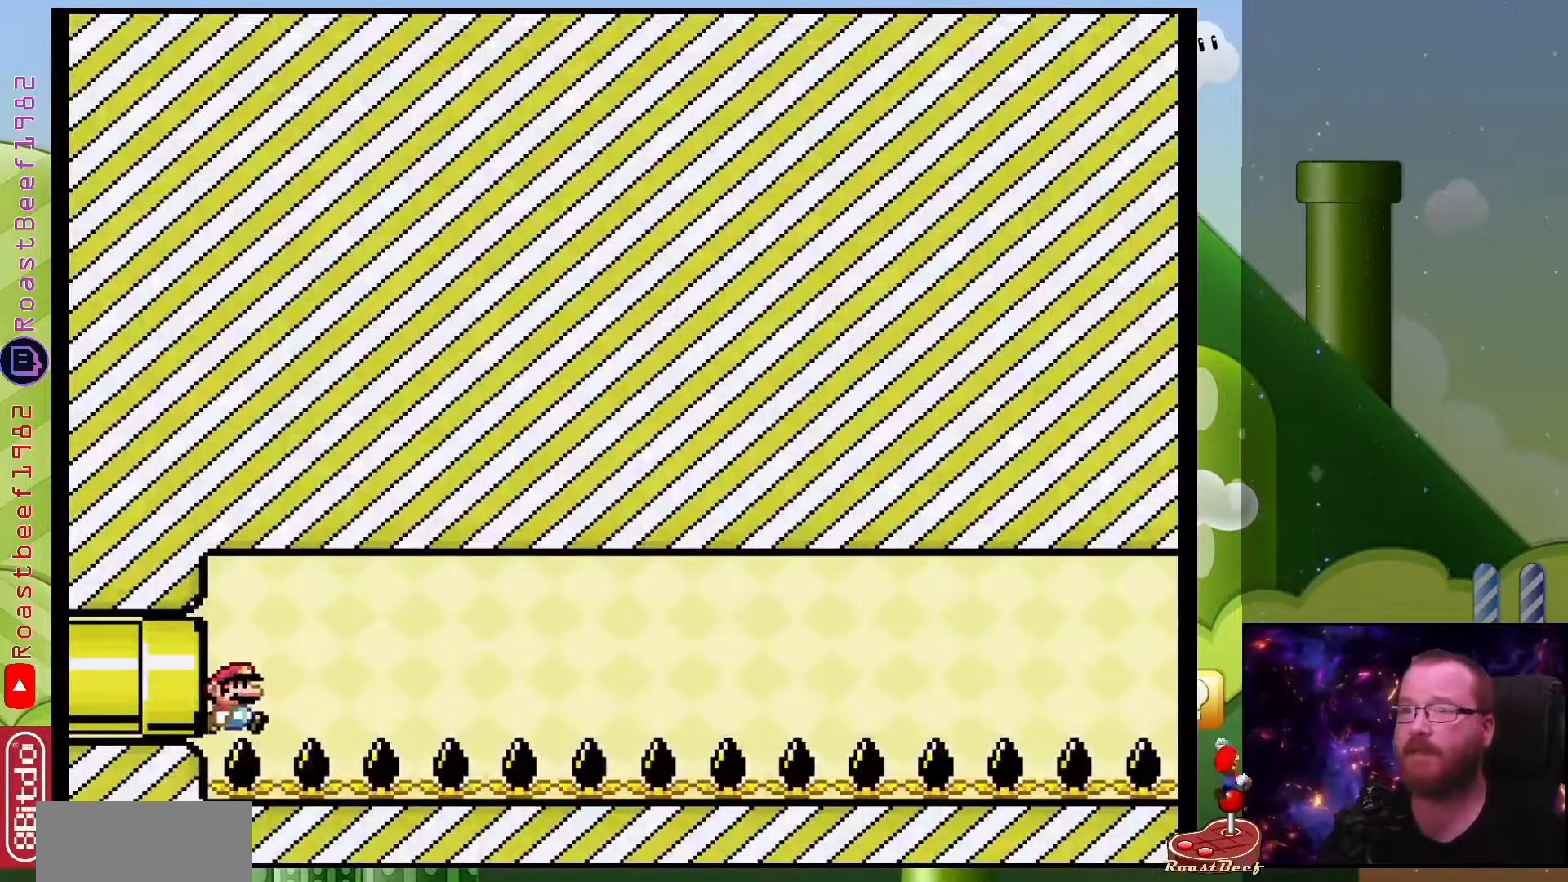
{"buttons": ["Y", "DPAD_RIGHT"], "events": []}